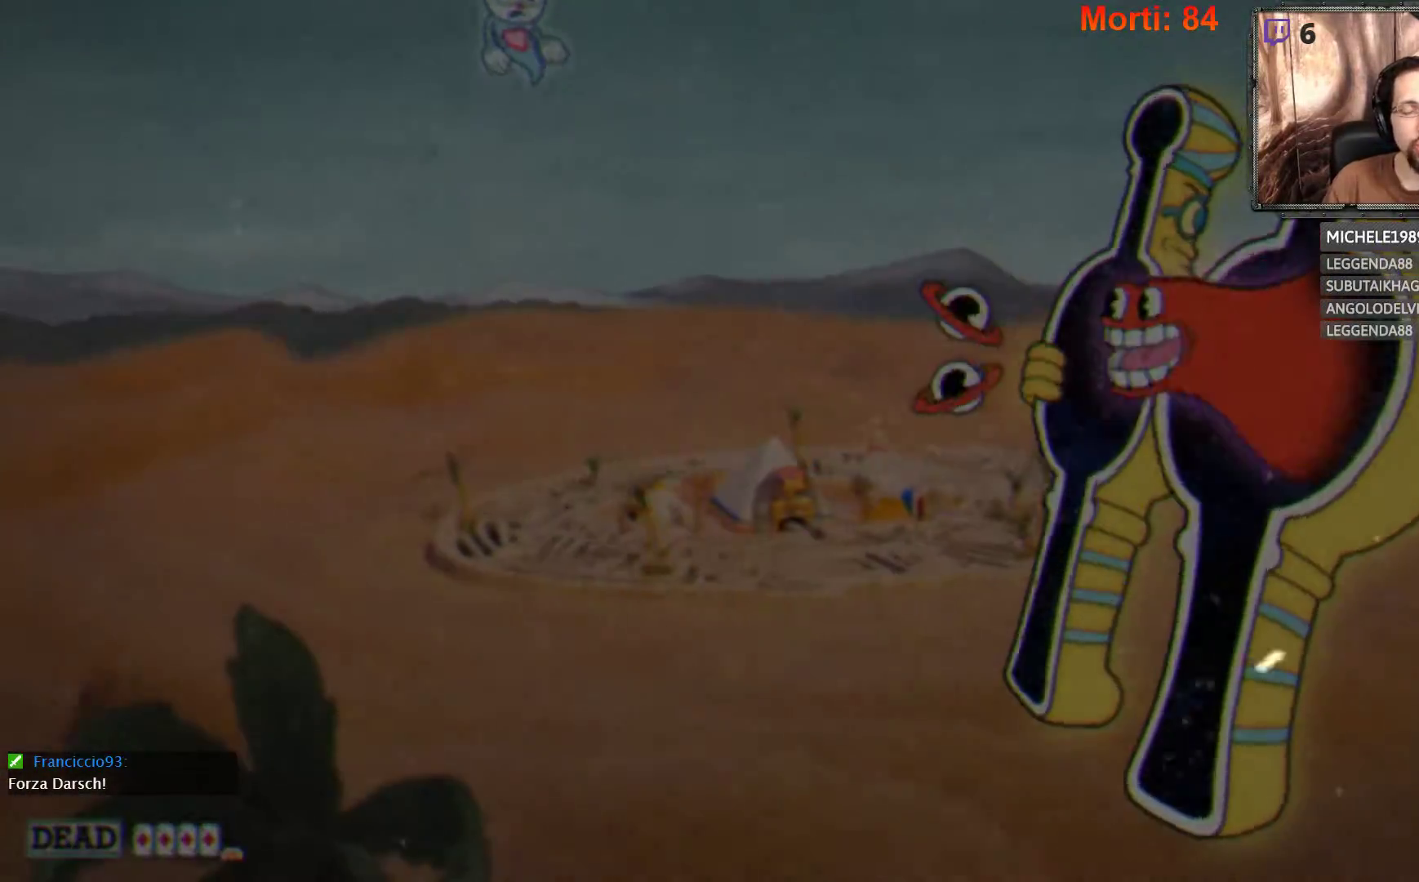
Gameplay with a controller (Xbox layout); each line is a JSON object with the inputs held at the frame after it. "events" lists button and stick changes between this image and that frame as [ms after this image, input, new state], when the widget could be followed in between. Not read: L3 R3.
{"buttons": [], "left_stick": "center", "right_stick": "center", "events": []}
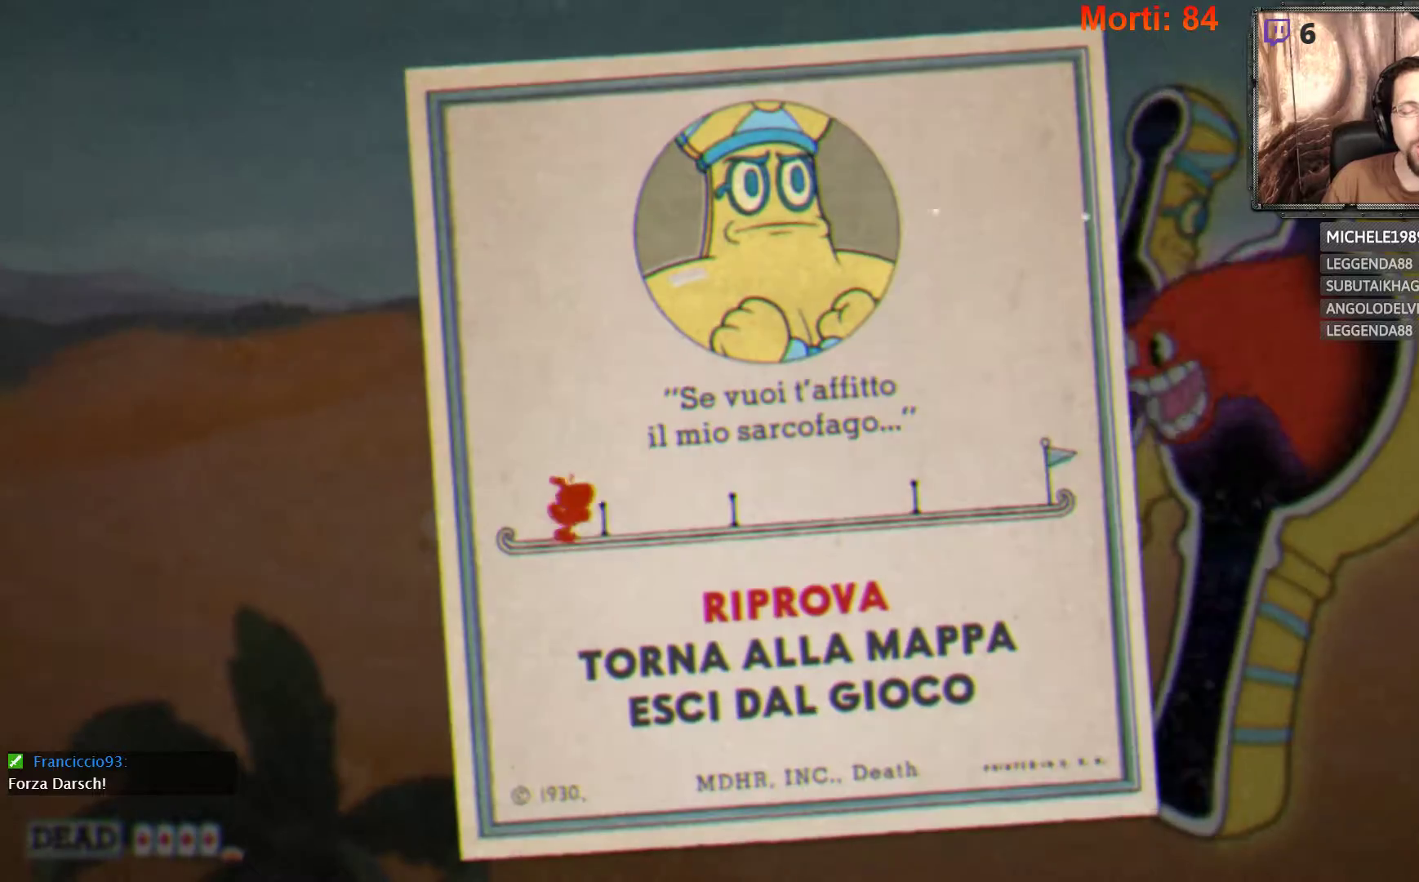
{"buttons": [], "left_stick": "center", "right_stick": "center", "events": []}
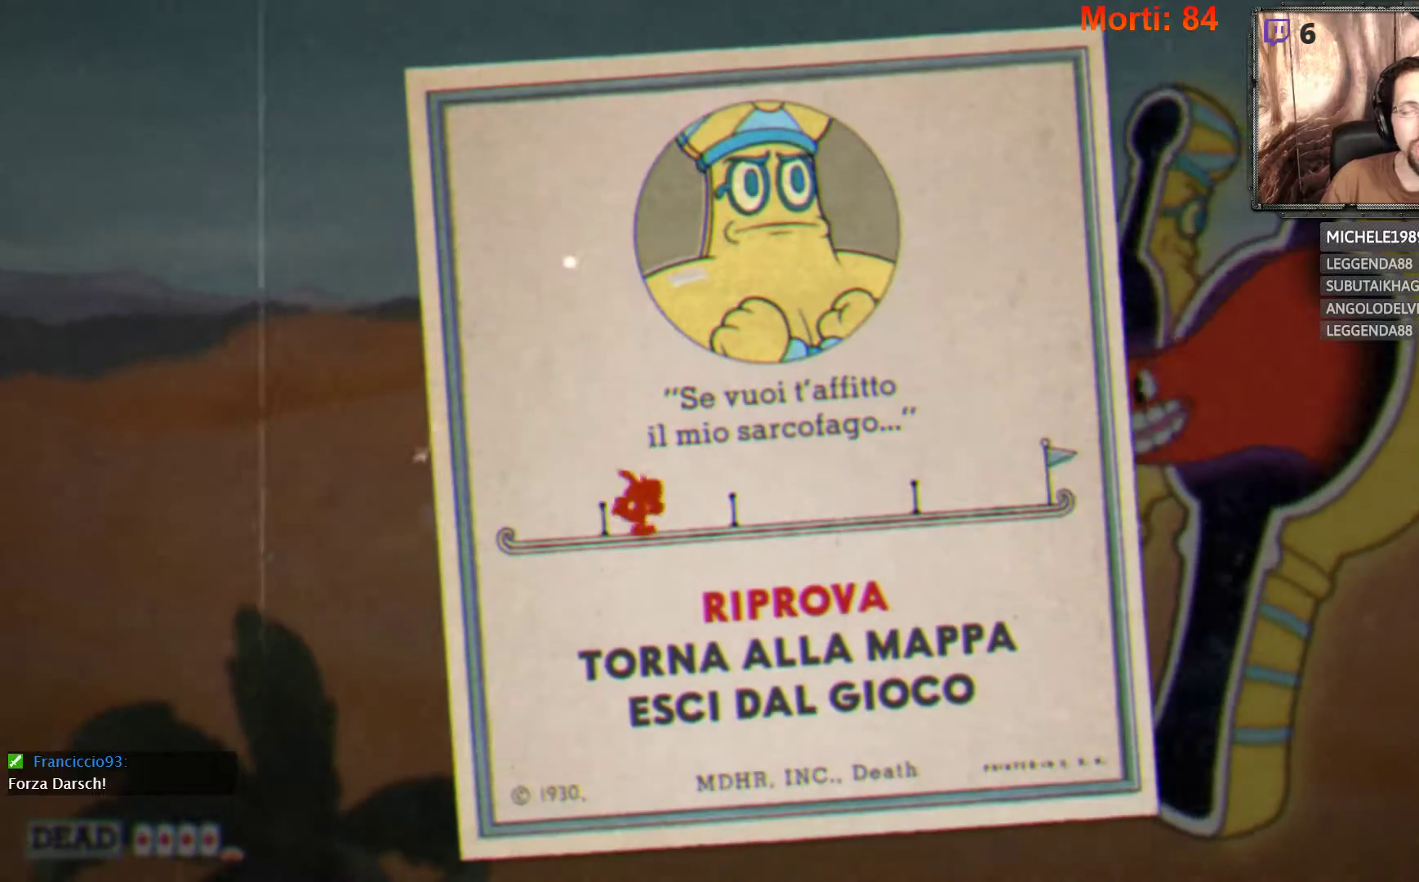
{"buttons": [], "left_stick": "center", "right_stick": "center", "events": []}
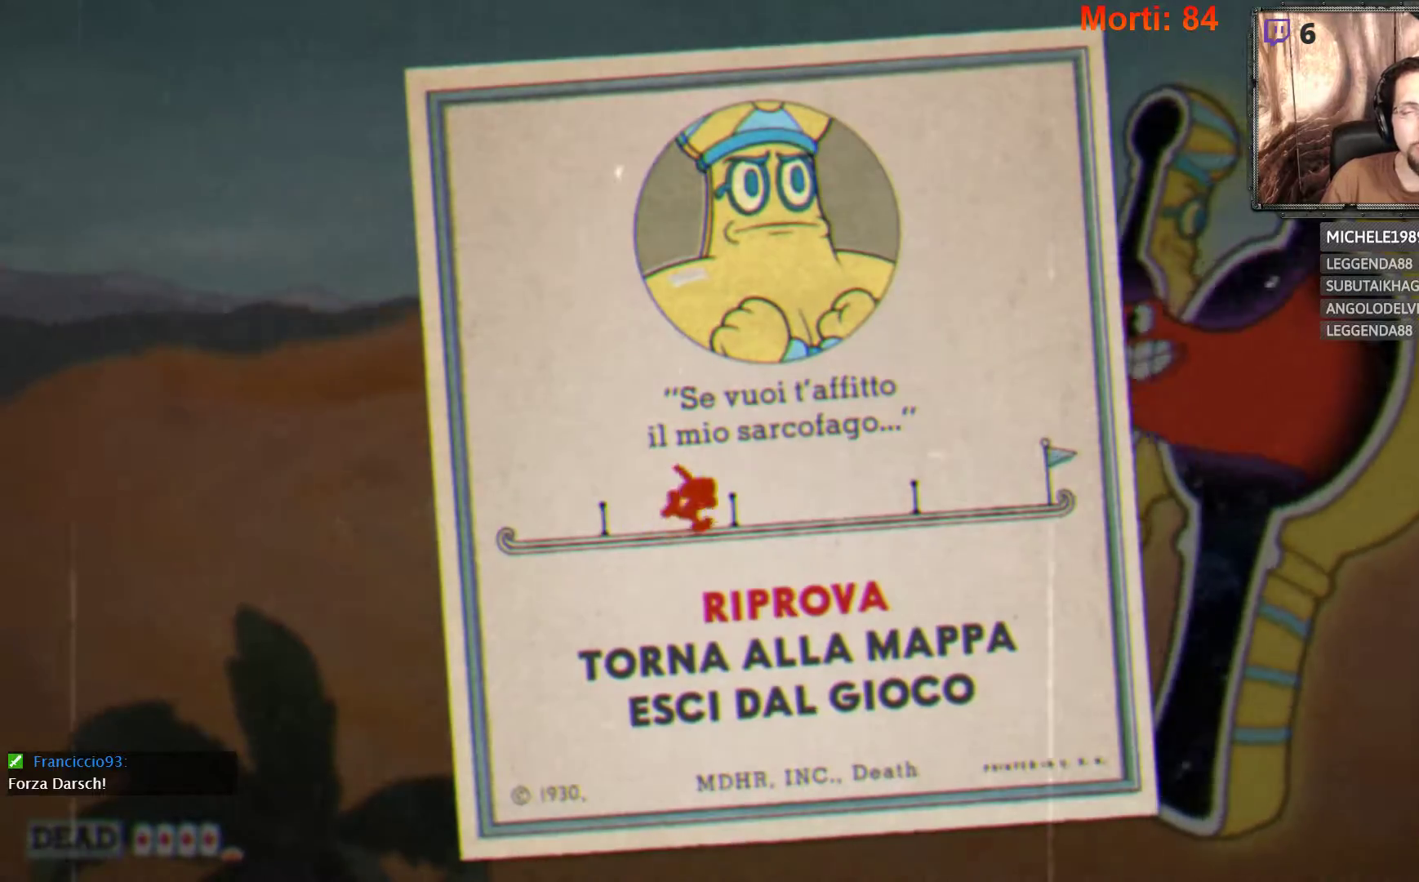
{"buttons": [], "left_stick": "center", "right_stick": "center", "events": []}
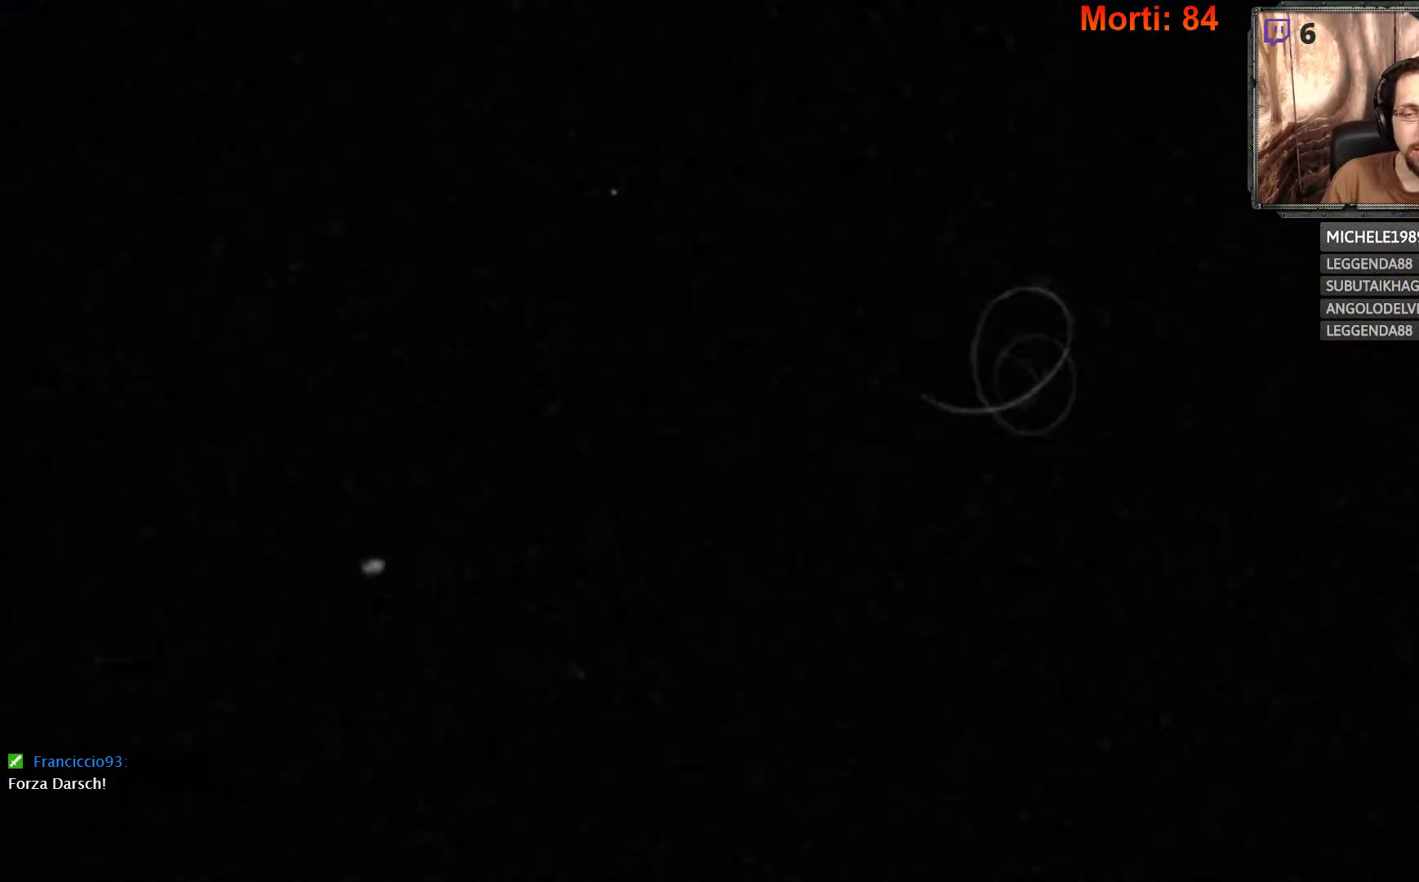
{"buttons": [], "left_stick": "center", "right_stick": "center", "events": []}
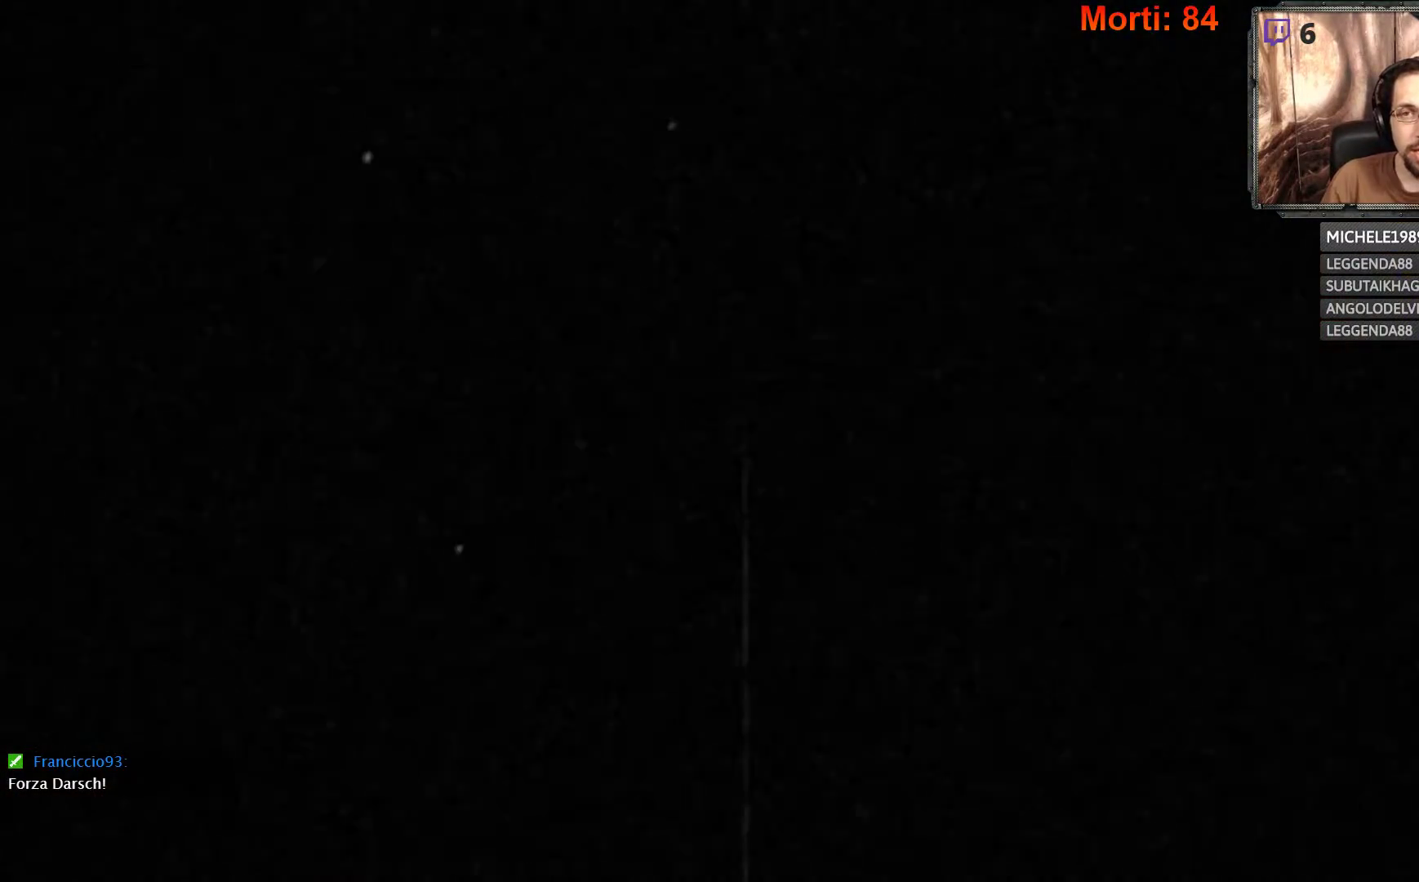
{"buttons": [], "left_stick": "center", "right_stick": "center", "events": []}
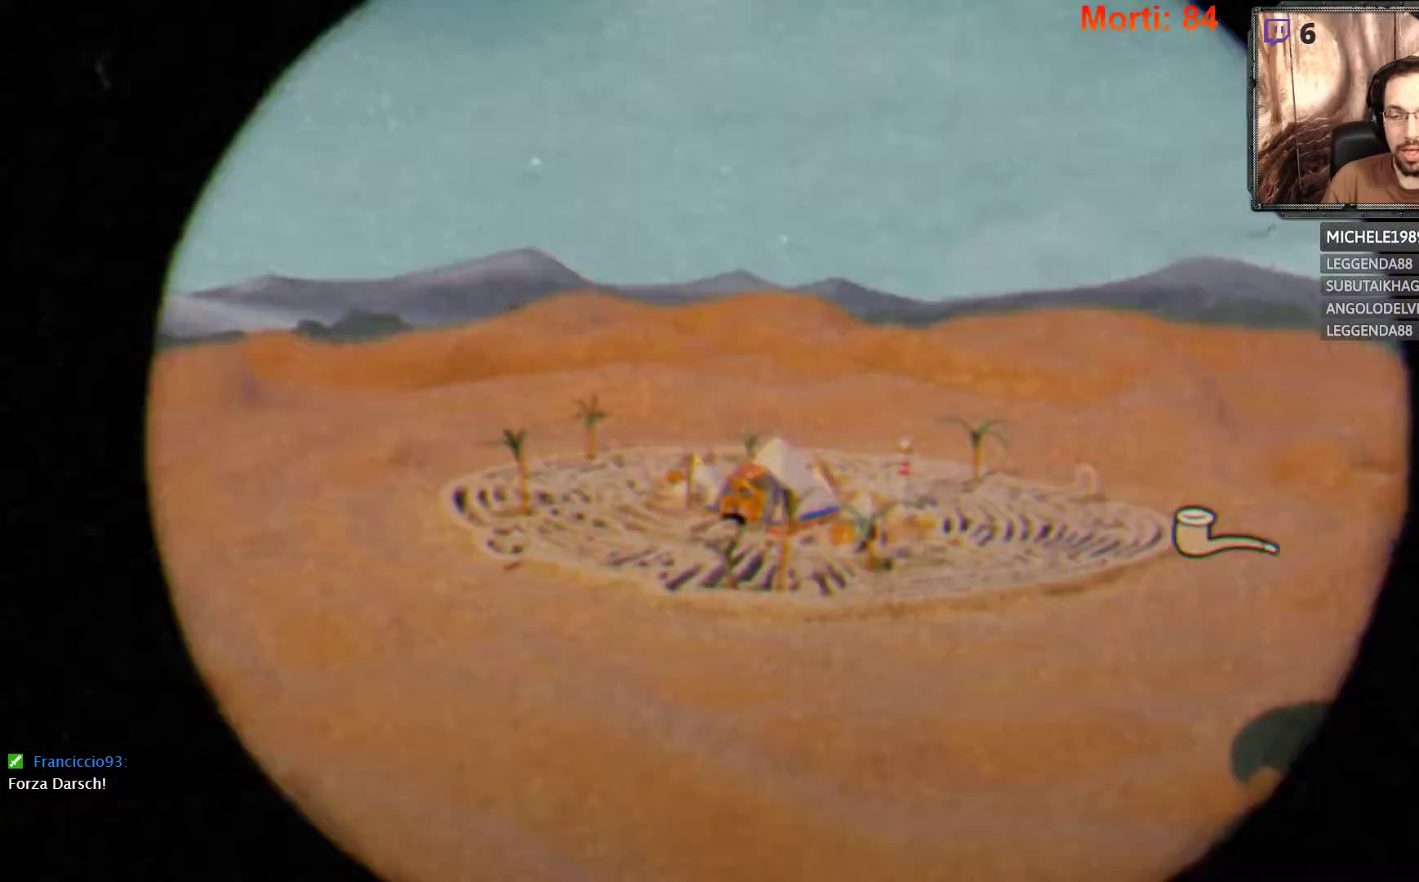
{"buttons": [], "left_stick": "center", "right_stick": "center", "events": []}
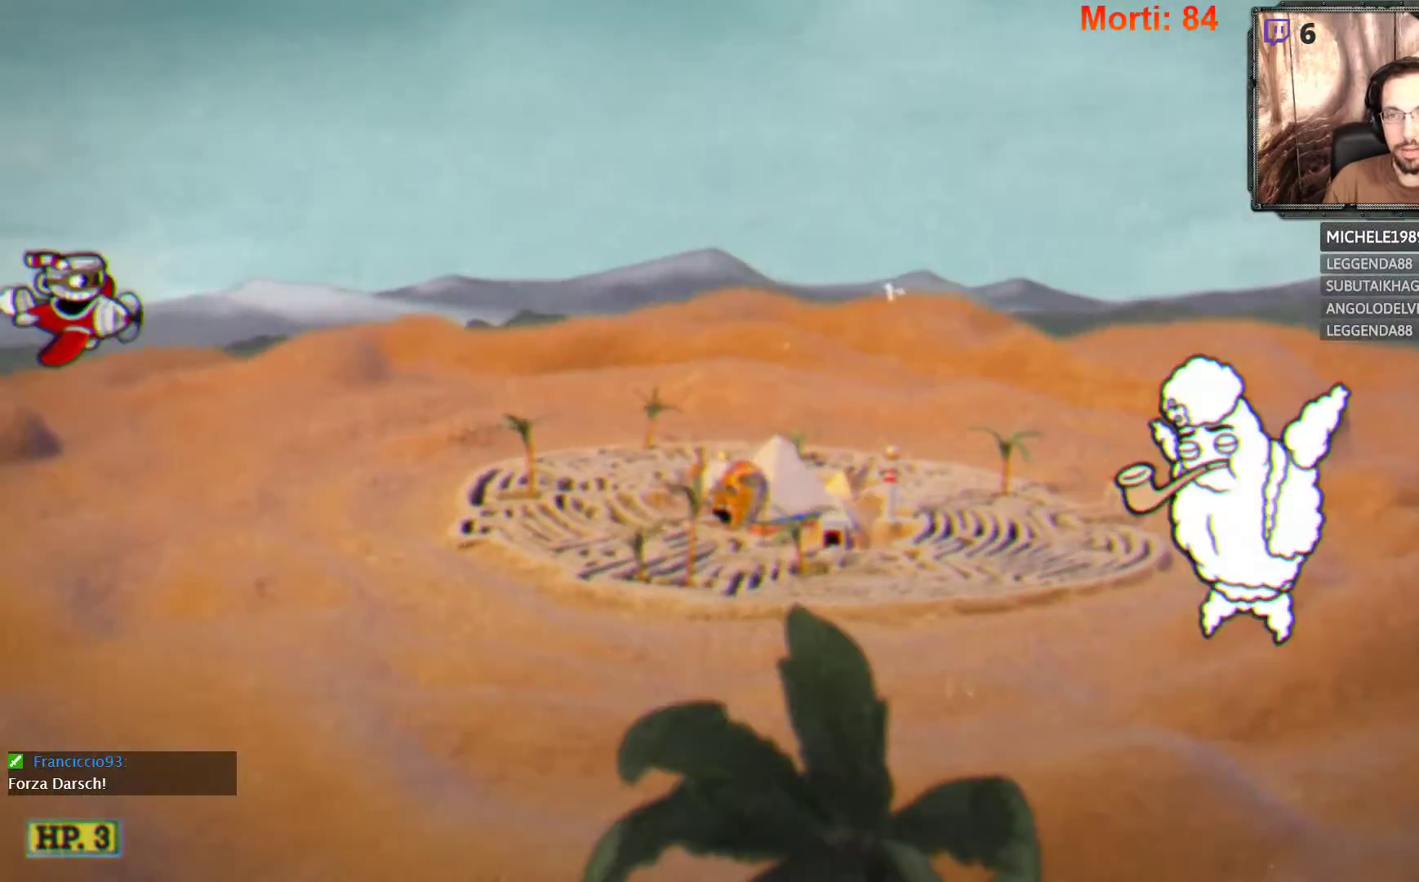
{"buttons": [], "left_stick": "center", "right_stick": "center", "events": []}
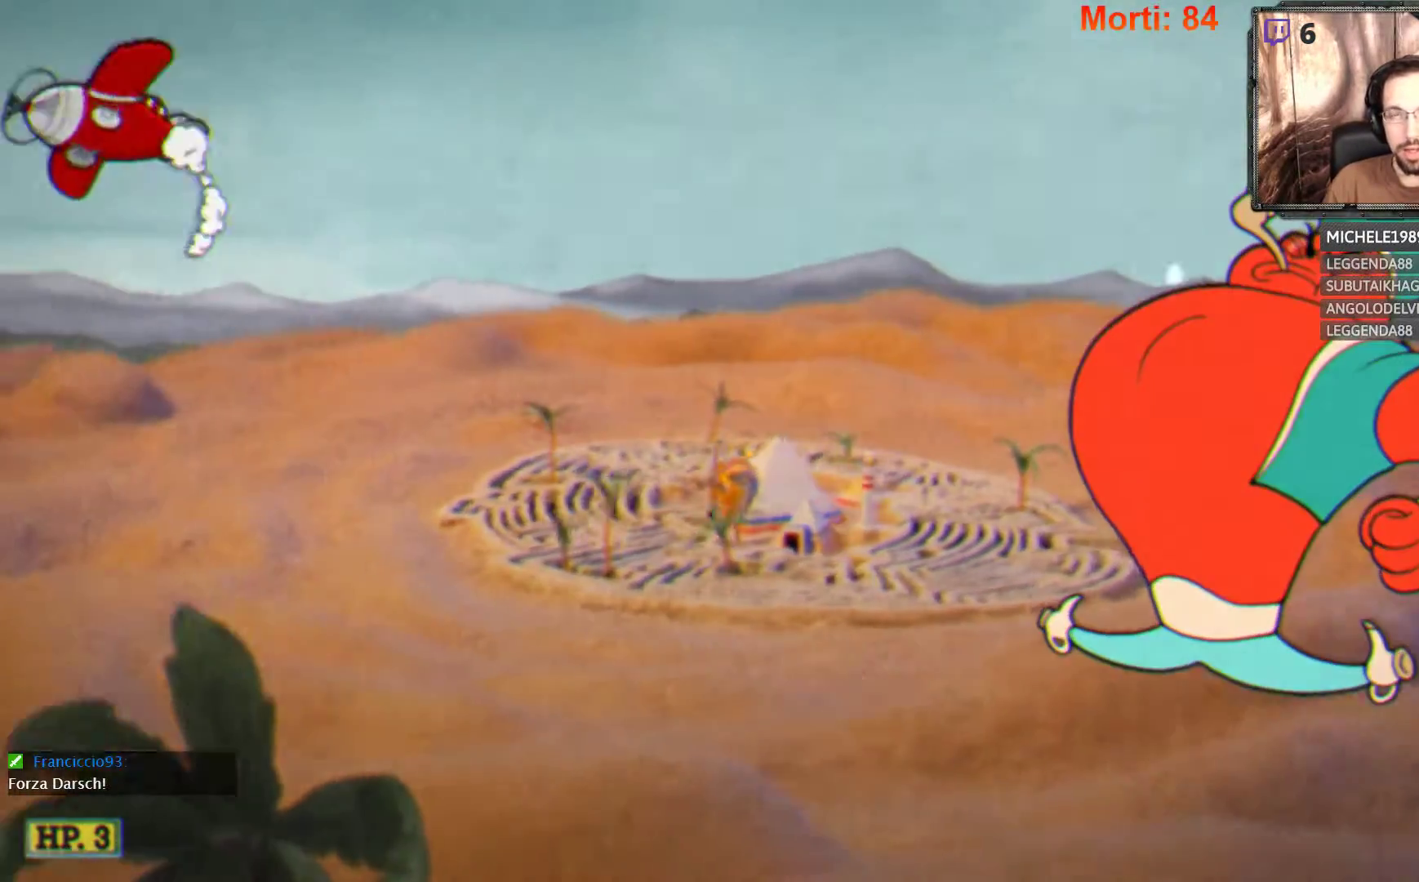
{"buttons": ["L2"], "left_stick": "center", "right_stick": "center", "events": [[500, "L2", "down"]]}
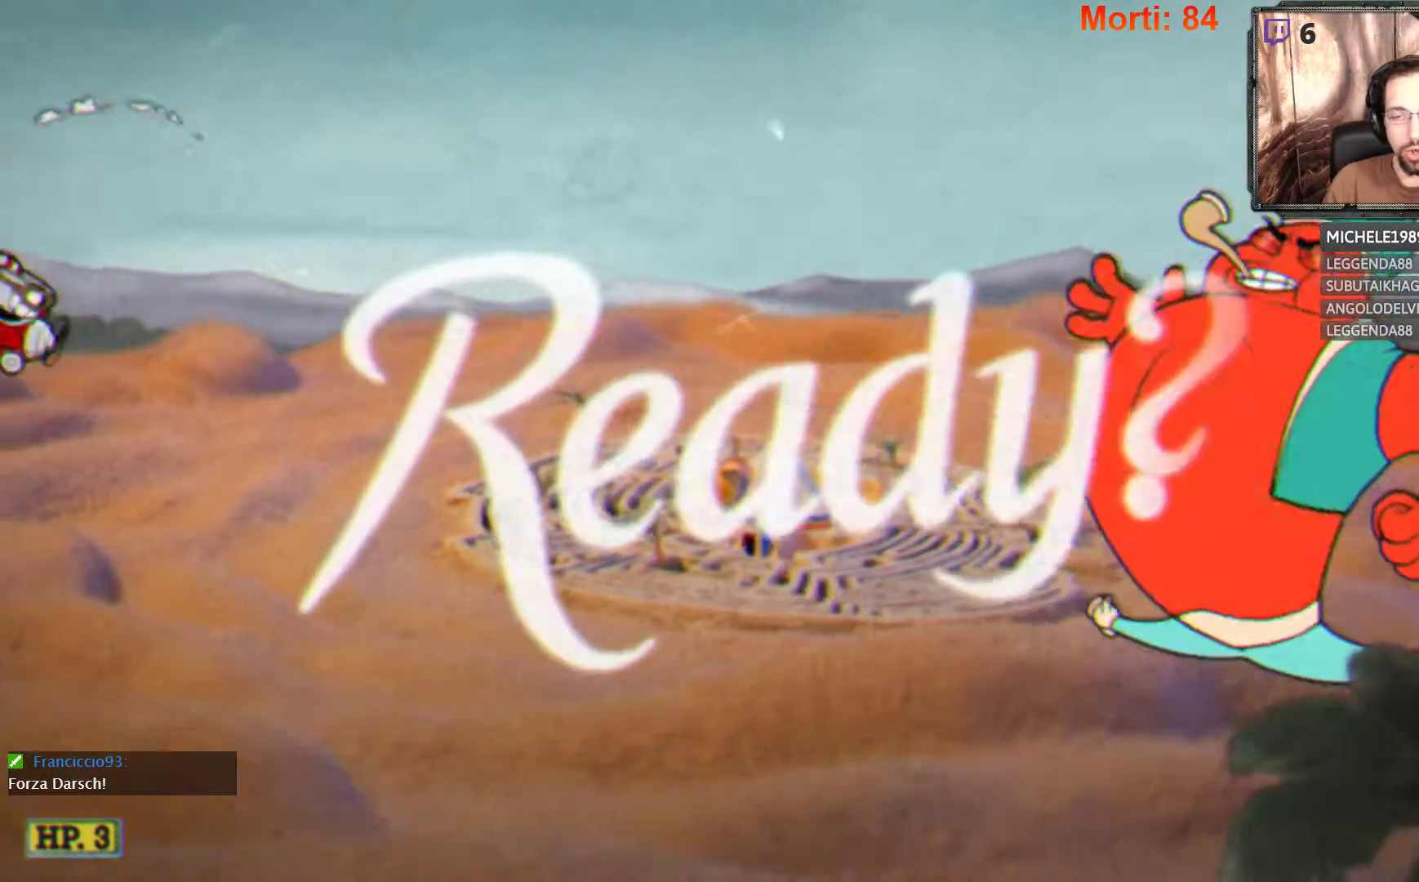
{"buttons": ["L2"], "left_stick": "center", "right_stick": "center", "events": []}
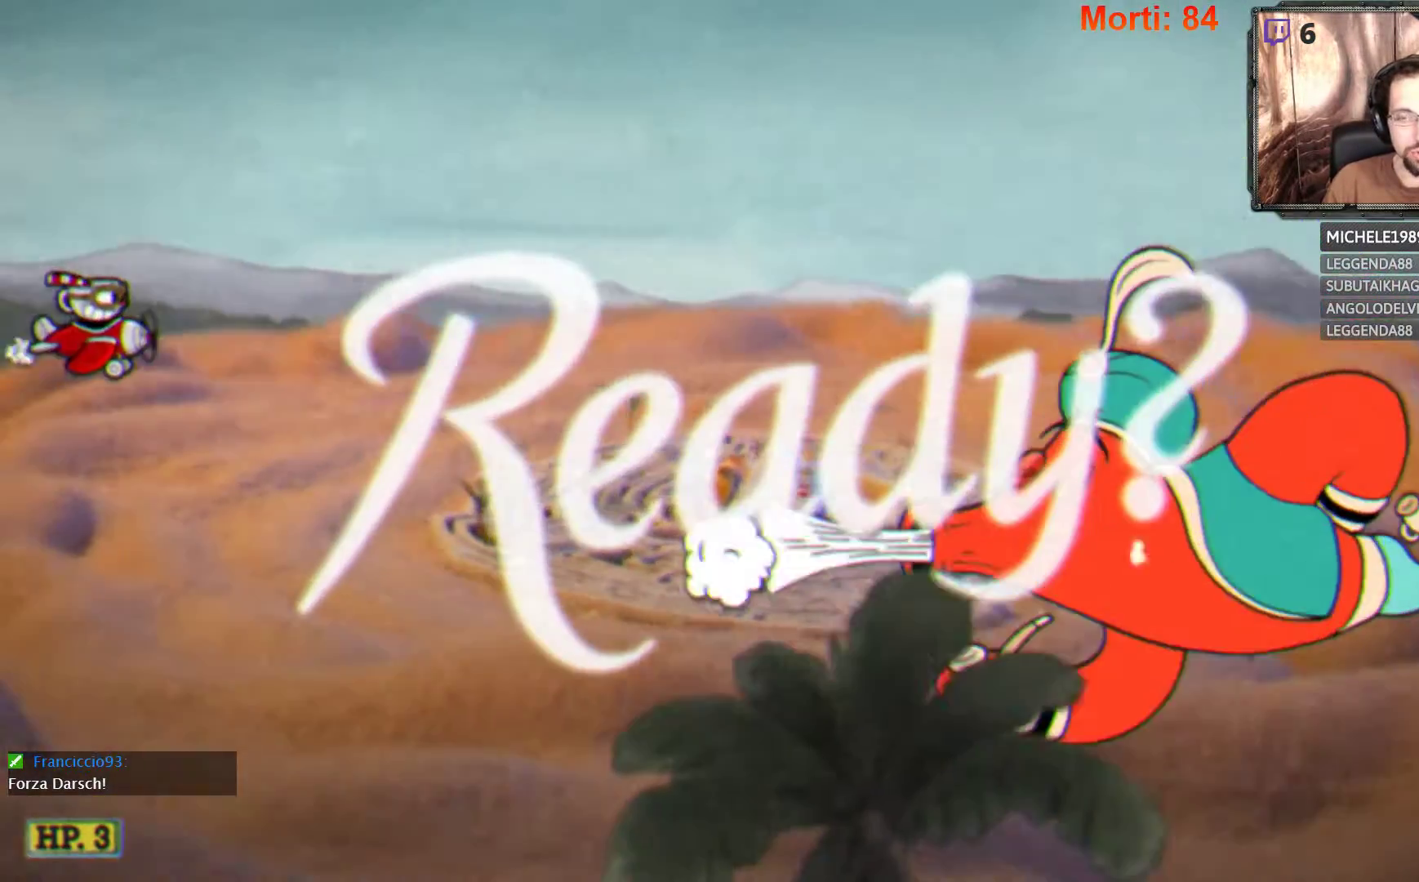
{"buttons": ["L2"], "left_stick": "right", "right_stick": "center", "events": [[233, "left_stick", "right"]]}
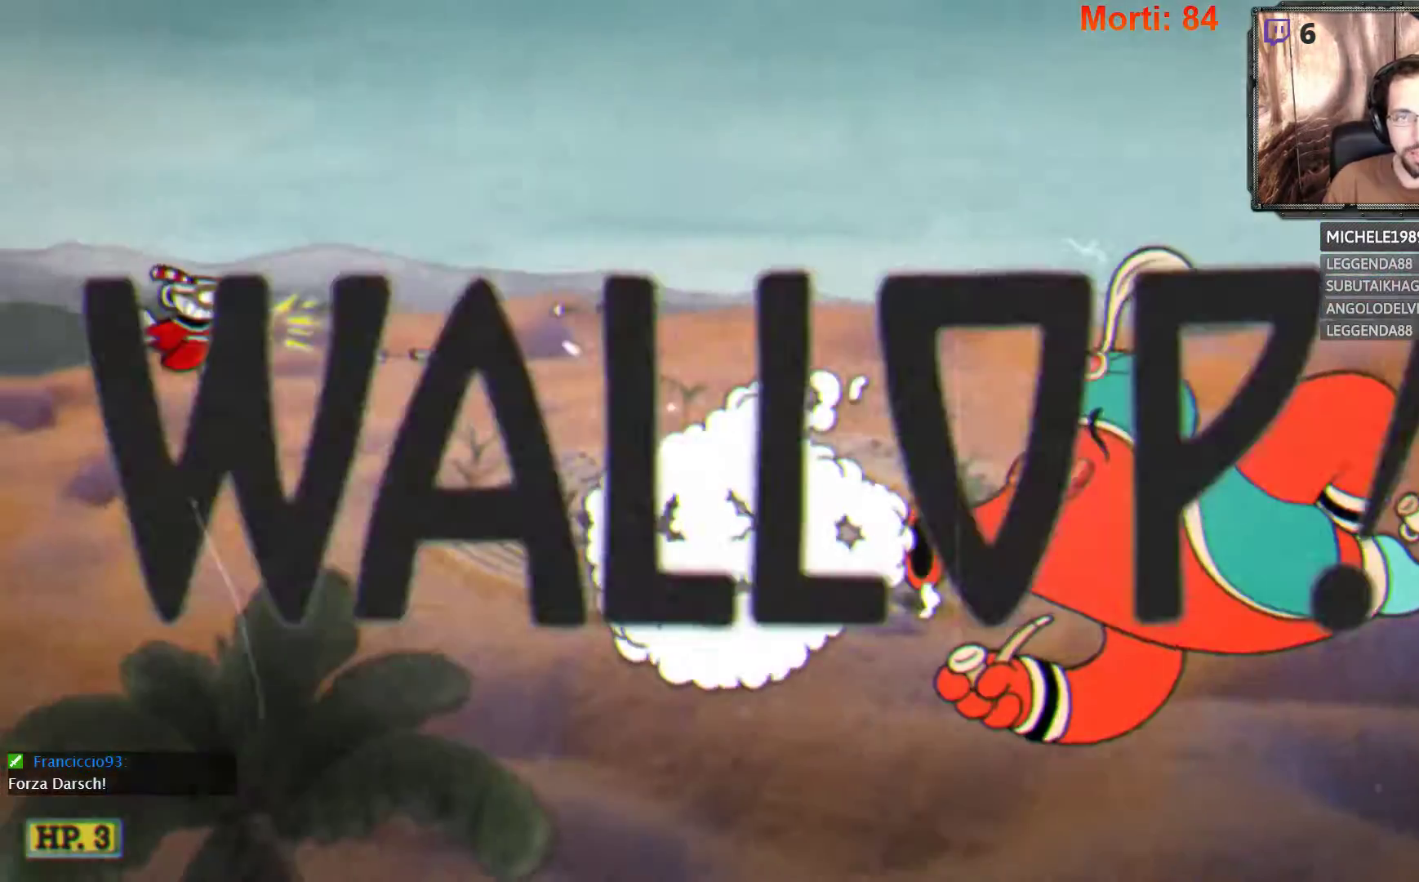
{"buttons": ["L2"], "left_stick": "right", "right_stick": "center", "events": []}
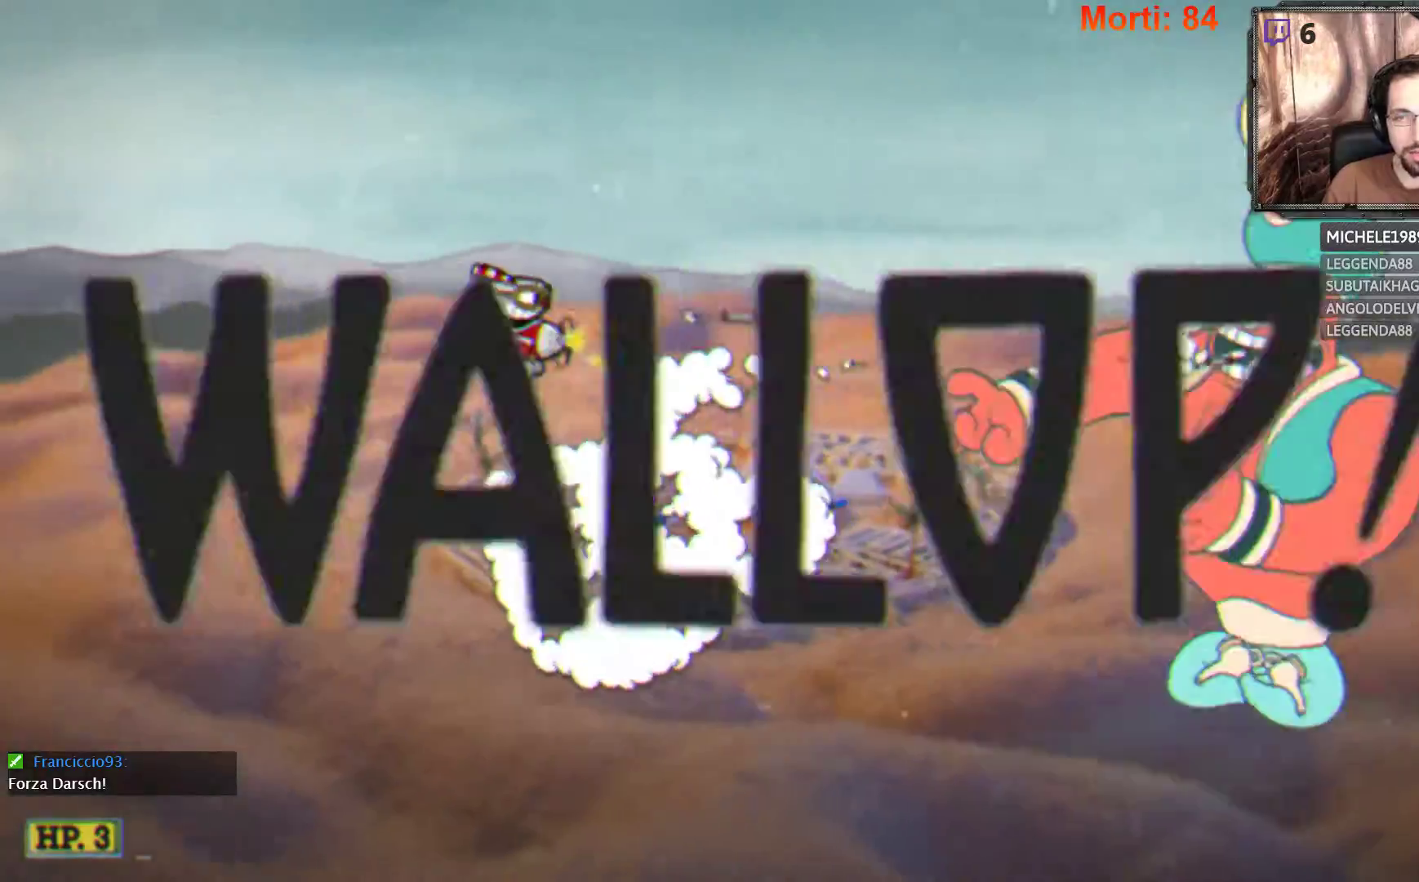
{"buttons": ["L2"], "left_stick": "up-right", "right_stick": "center", "events": [[67, "R2", "down"], [67, "left_stick", "up-right"], [200, "R2", "up"]]}
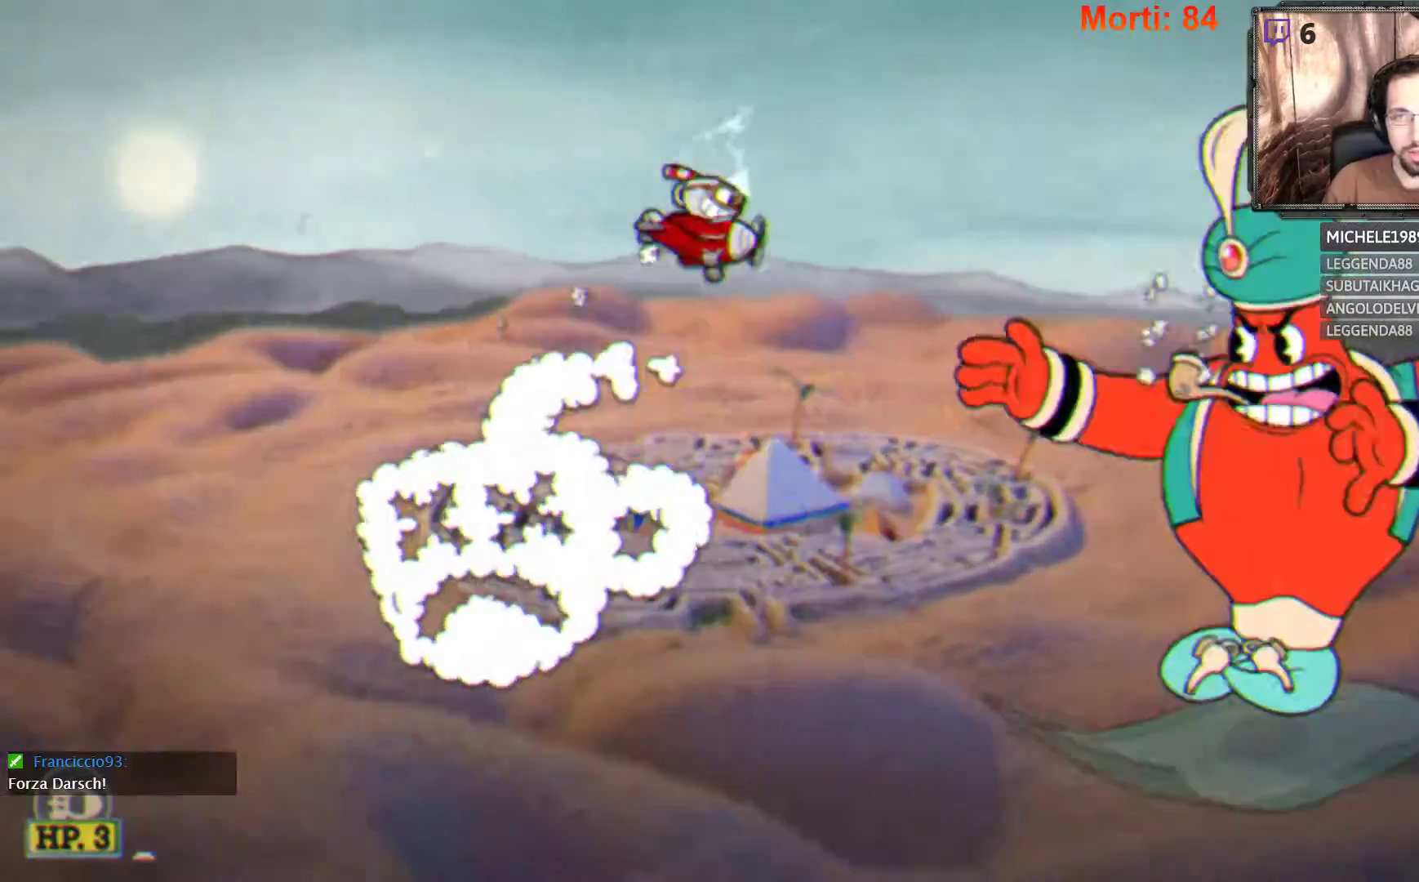
{"buttons": ["L2"], "left_stick": "center", "right_stick": "center", "events": [[167, "left_stick", "center"]]}
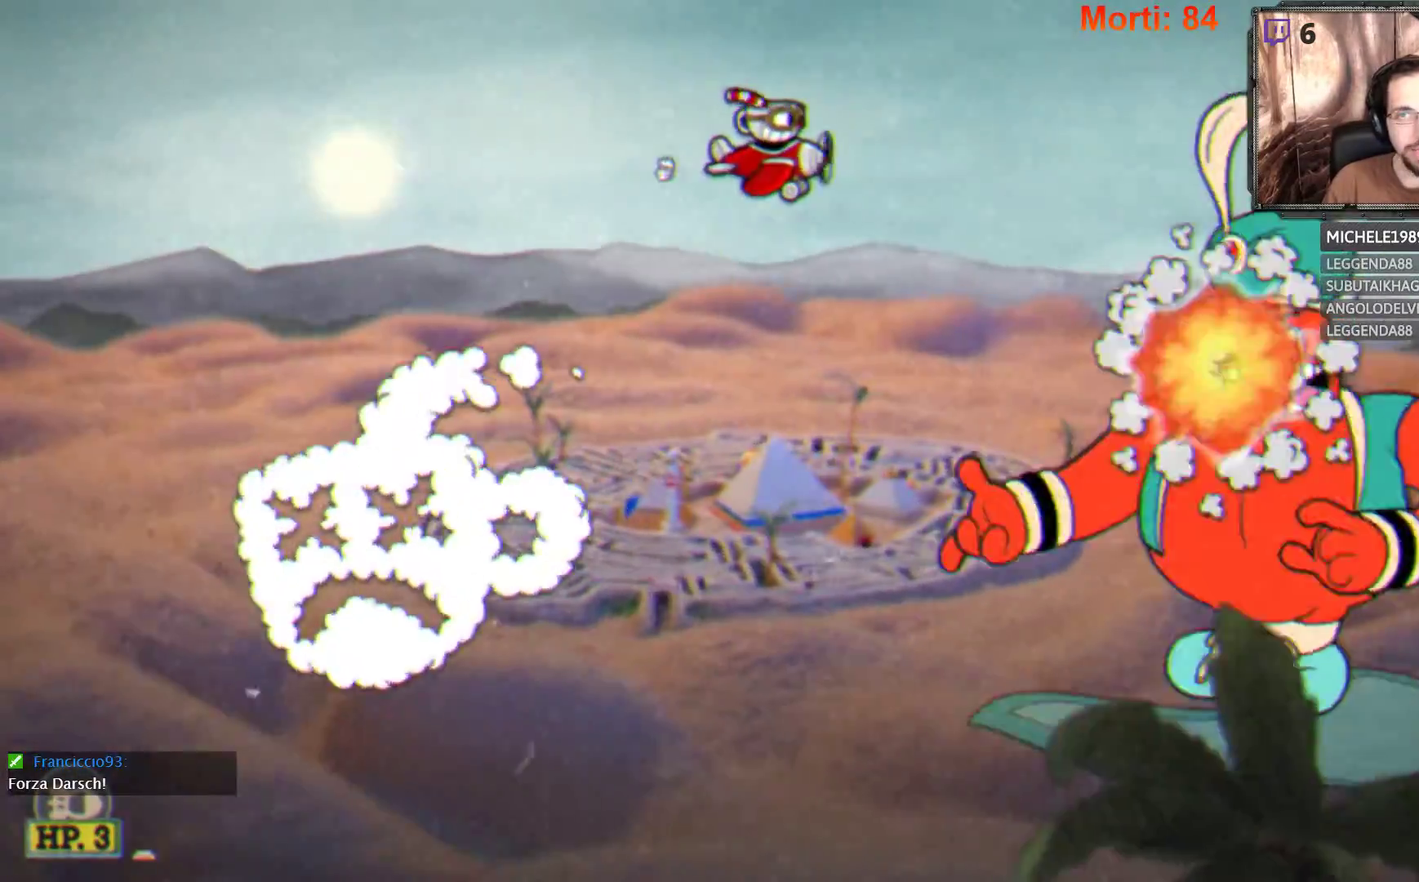
{"buttons": ["L2"], "left_stick": "left", "right_stick": "center", "events": [[400, "left_stick", "left"]]}
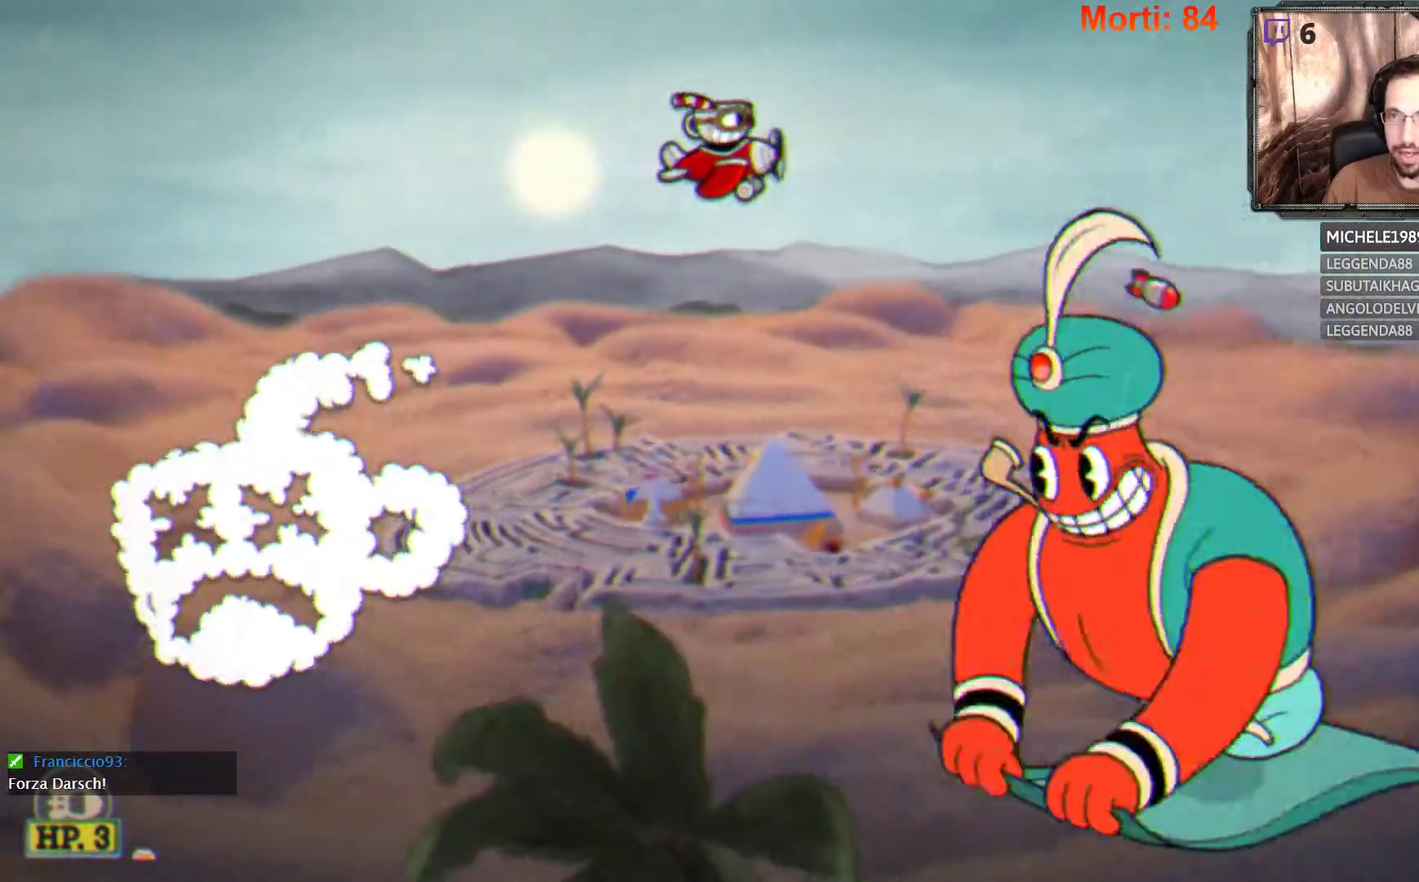
{"buttons": ["L2"], "left_stick": "center", "right_stick": "center", "events": [[100, "left_stick", "center"], [300, "left_stick", "left"], [500, "left_stick", "center"]]}
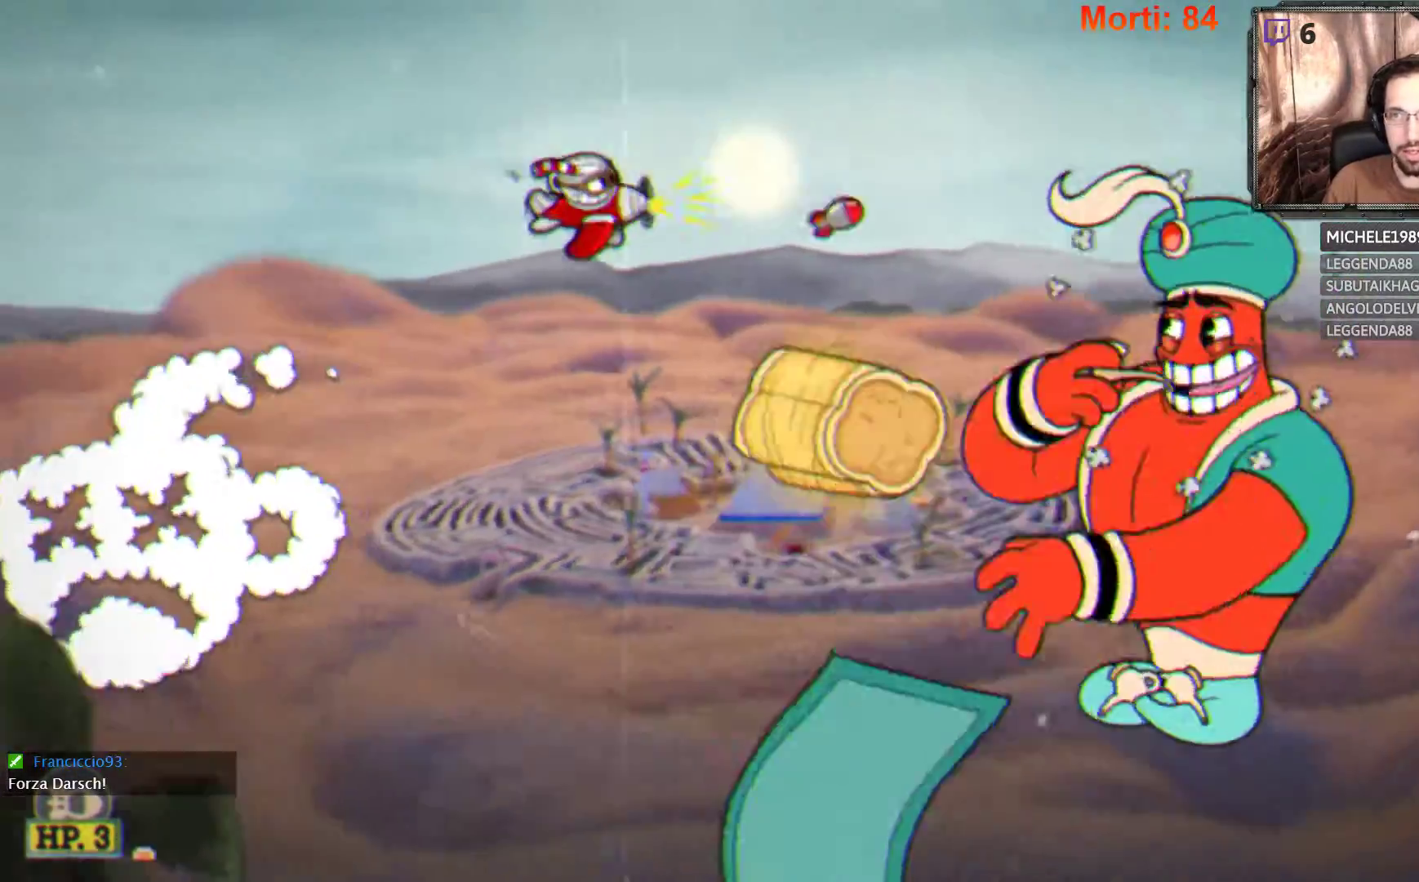
{"buttons": ["L2"], "left_stick": "up-right", "right_stick": "center", "events": [[300, "left_stick", "up"], [400, "left_stick", "up-right"]]}
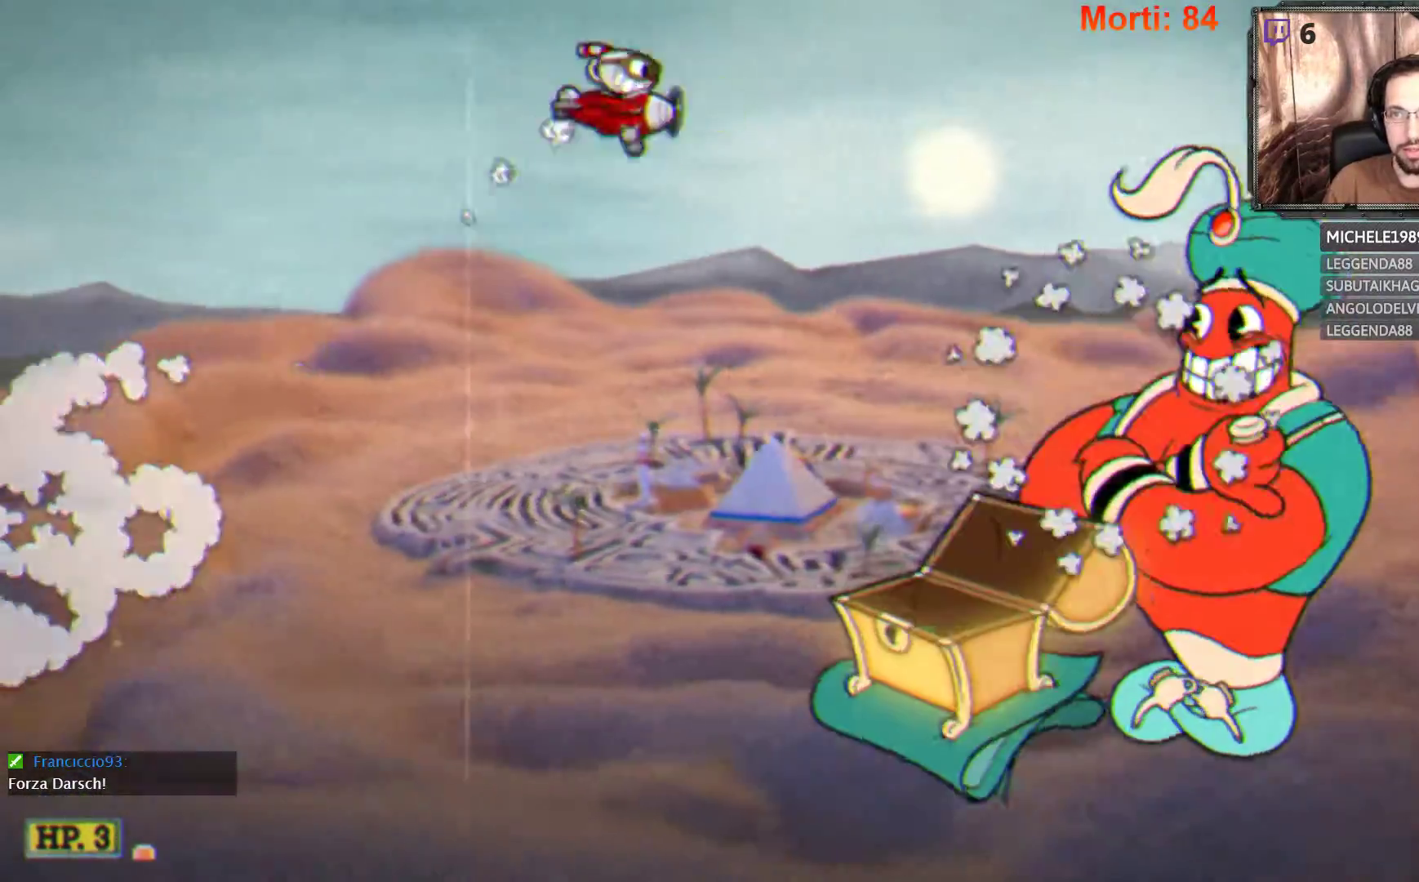
{"buttons": ["L2"], "left_stick": "left", "right_stick": "center", "events": [[33, "left_stick", "center"], [433, "left_stick", "left"]]}
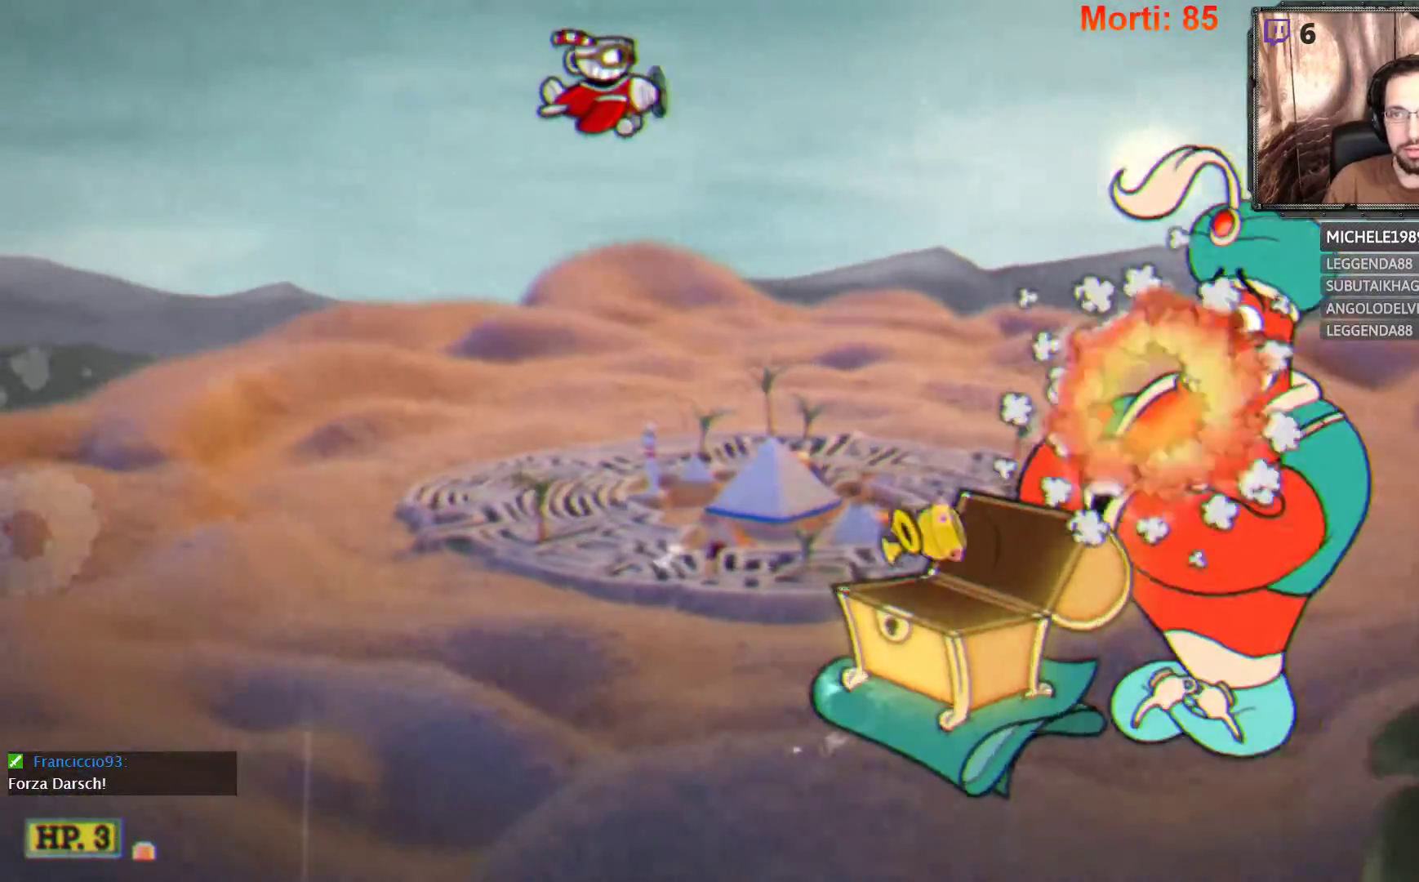
{"buttons": ["L2"], "left_stick": "center", "right_stick": "center", "events": [[167, "left_stick", "center"]]}
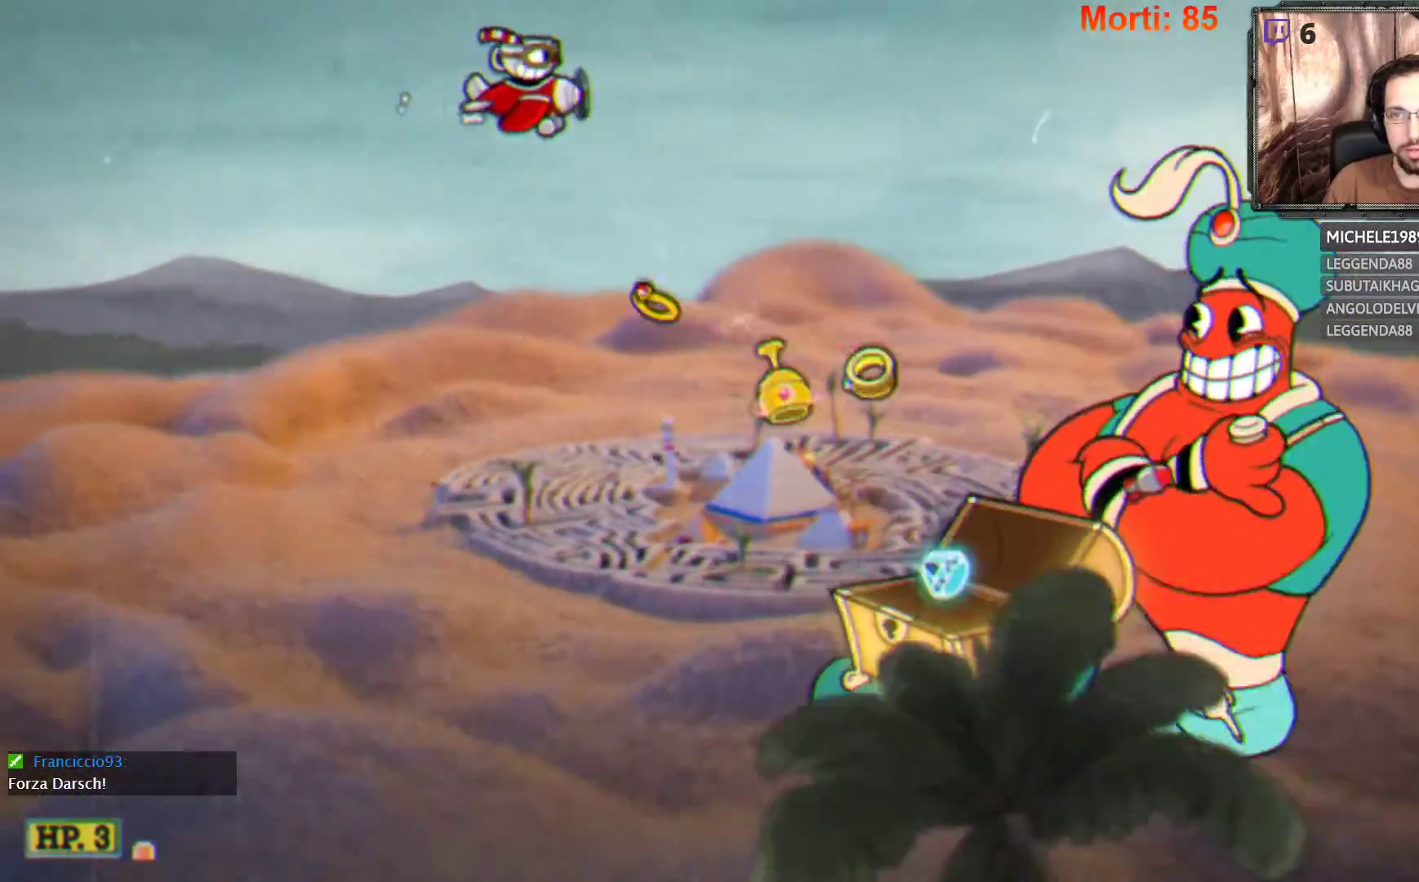
{"buttons": ["L2"], "left_stick": "down-left", "right_stick": "center", "events": [[133, "left_stick", "down-left"]]}
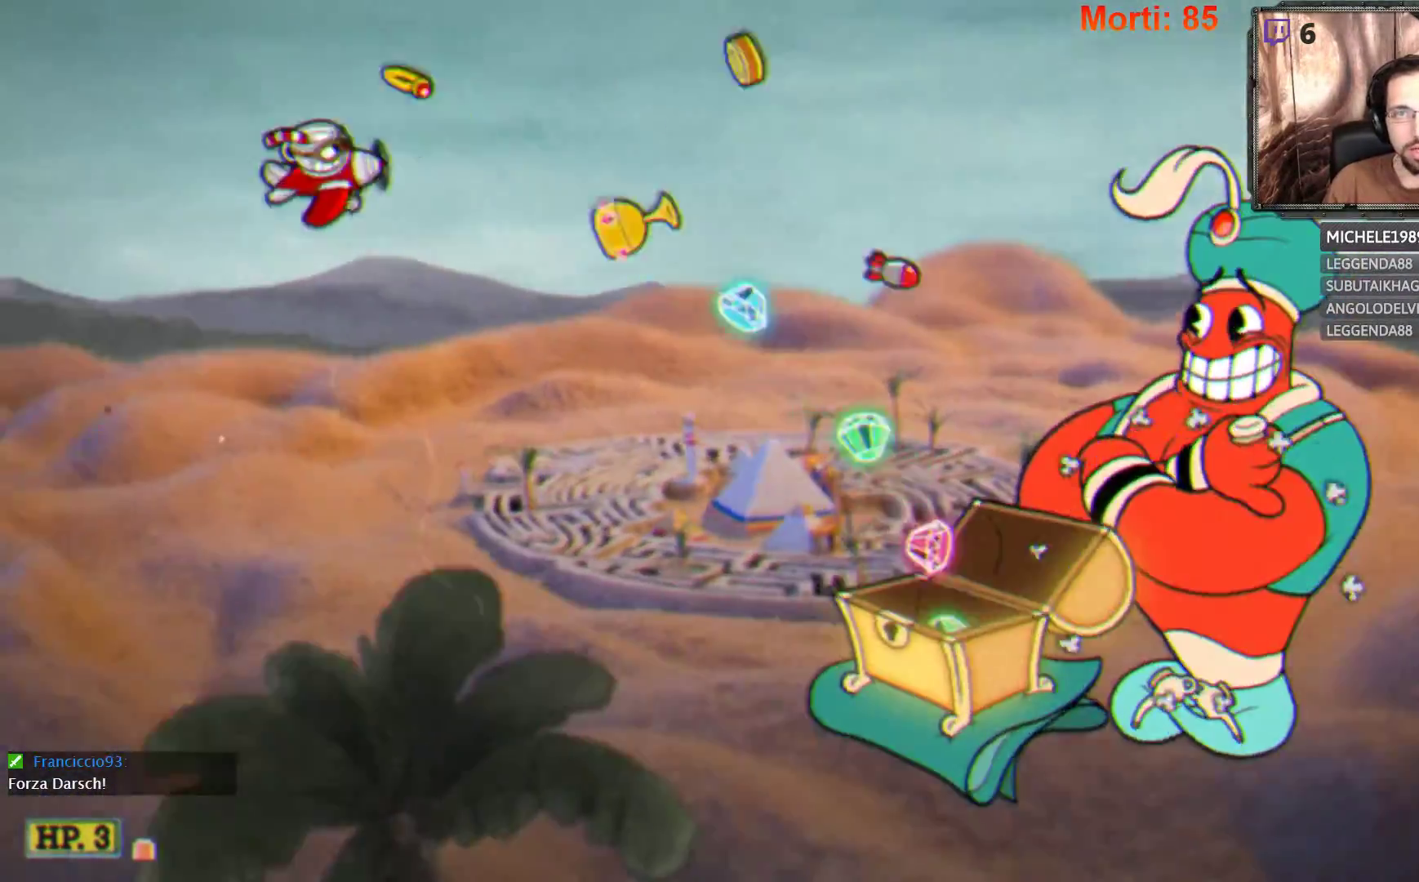
{"buttons": ["L2"], "left_stick": "down-left", "right_stick": "center", "events": [[233, "R2", "down"], [467, "R2", "up"]]}
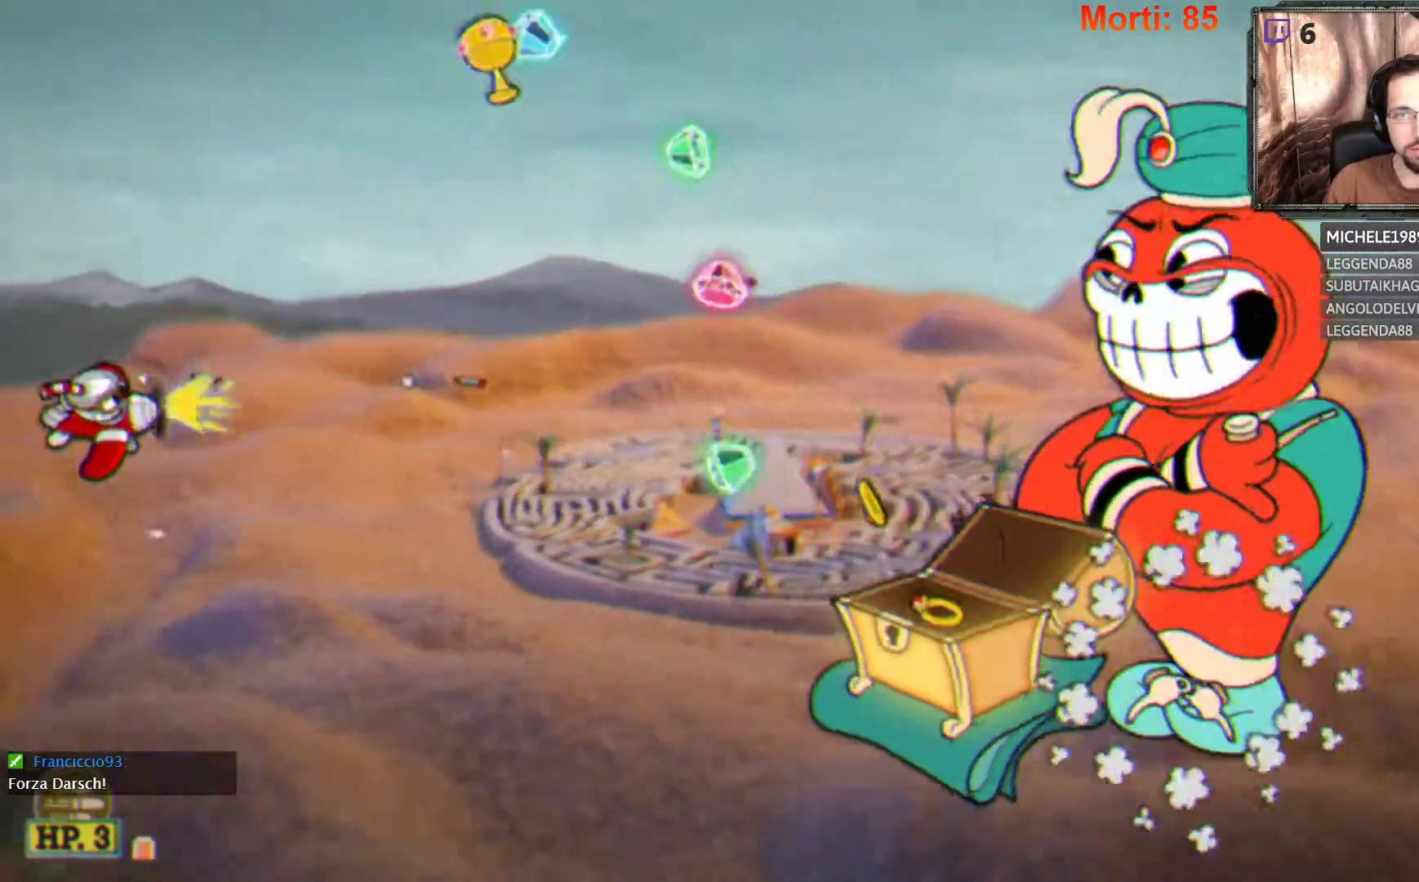
{"buttons": ["L2"], "left_stick": "center", "right_stick": "center", "events": [[67, "left_stick", "down-right"], [400, "left_stick", "center"]]}
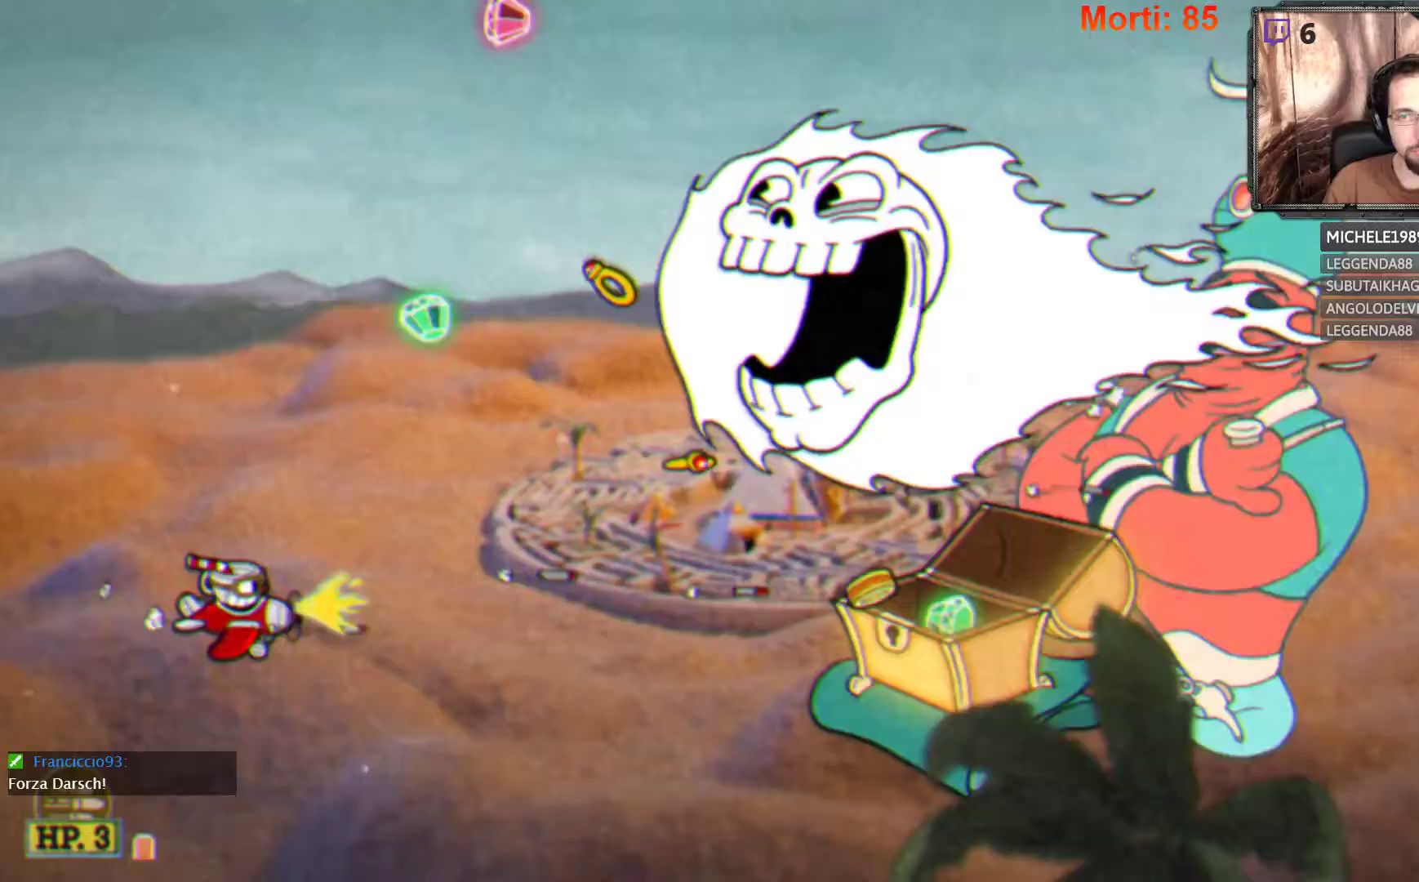
{"buttons": ["L2"], "left_stick": "down", "right_stick": "center", "events": [[200, "left_stick", "down"]]}
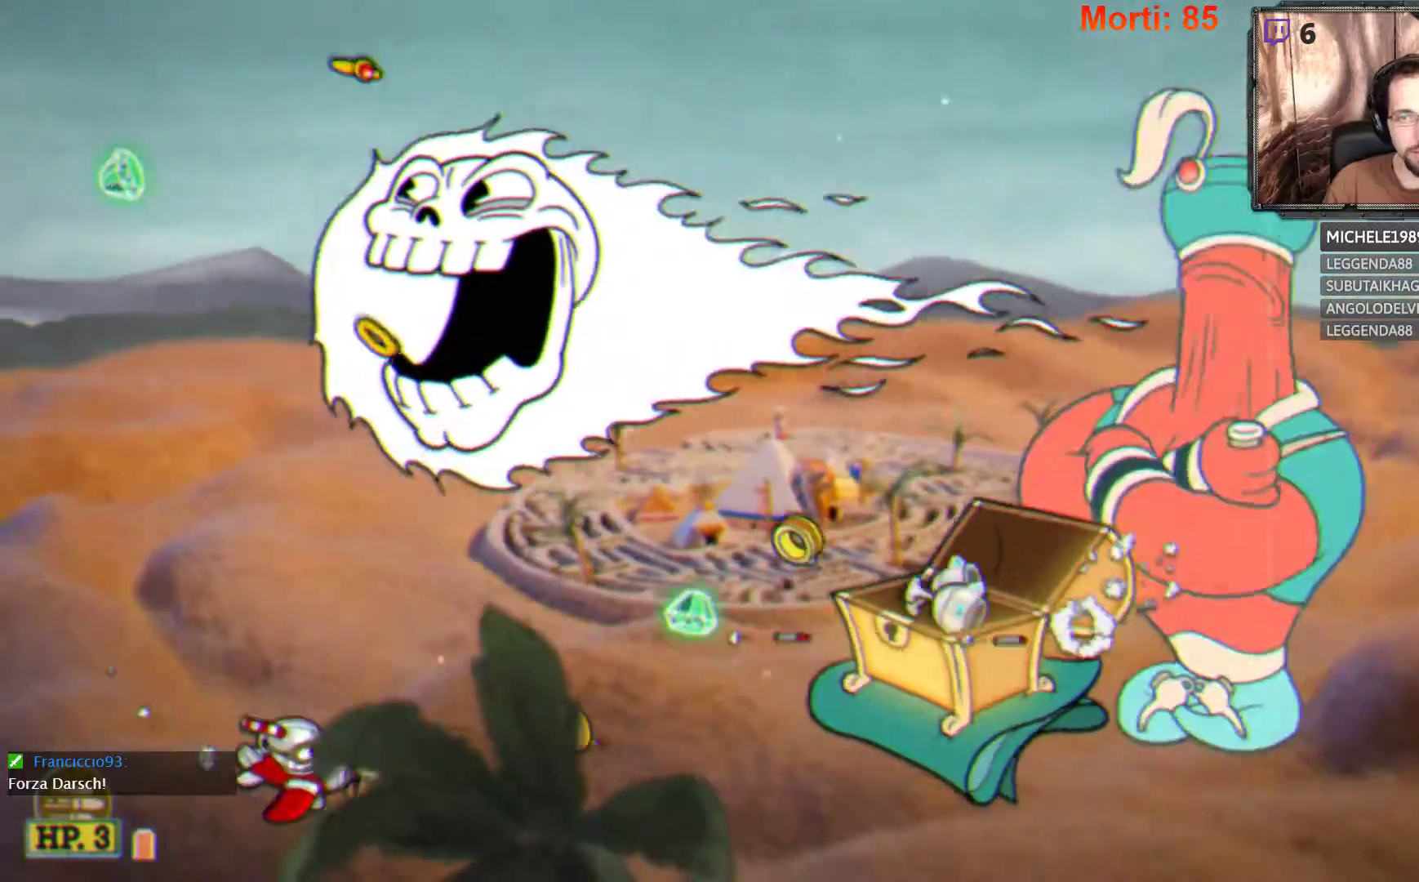
{"buttons": ["L2"], "left_stick": "up-left", "right_stick": "center", "events": [[100, "left_stick", "center"], [167, "left_stick", "down-left"], [400, "left_stick", "up-left"]]}
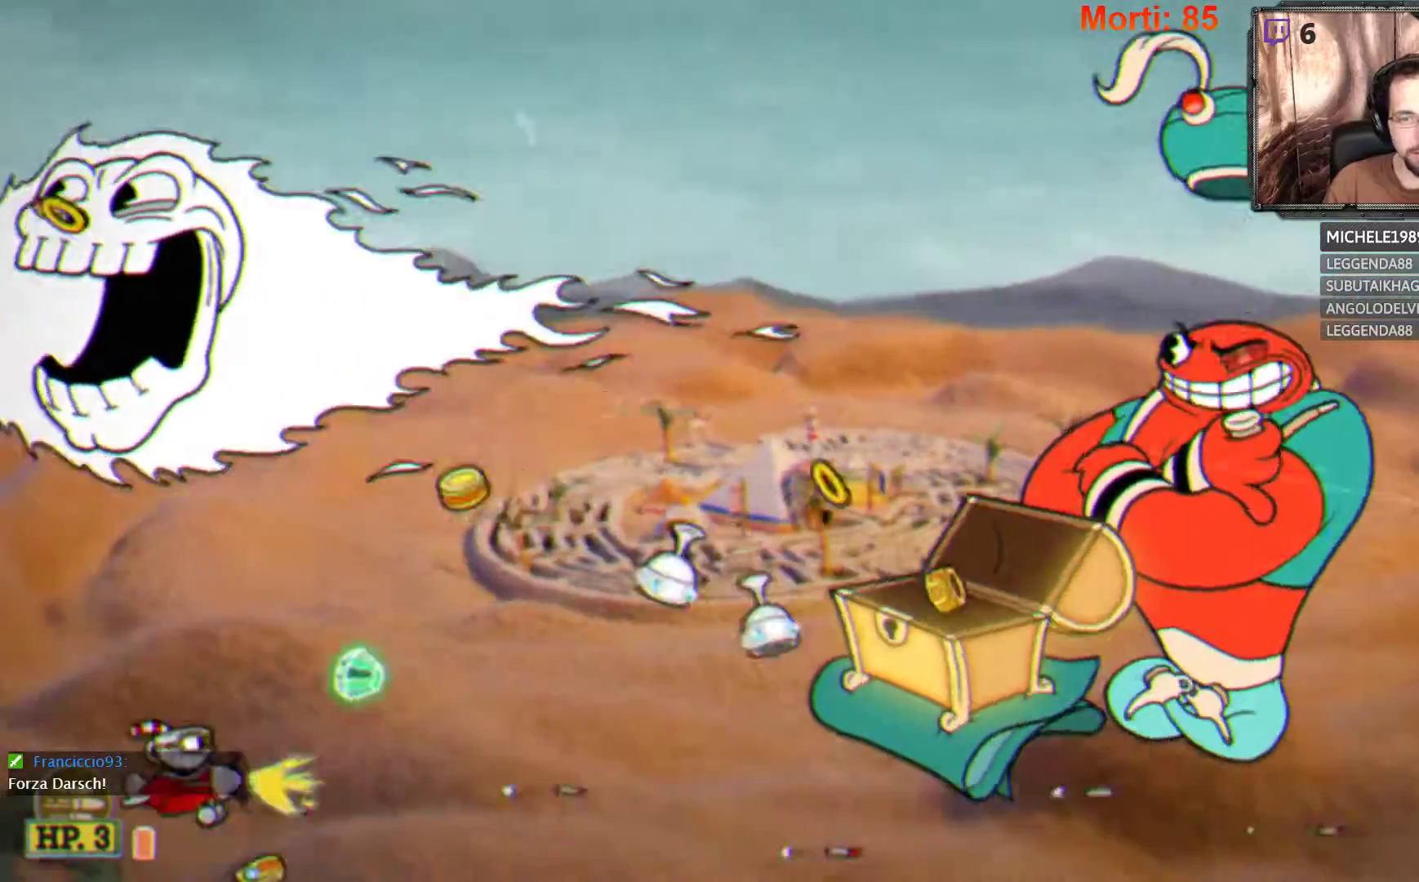
{"buttons": ["L2"], "left_stick": "center", "right_stick": "center", "events": [[467, "left_stick", "center"]]}
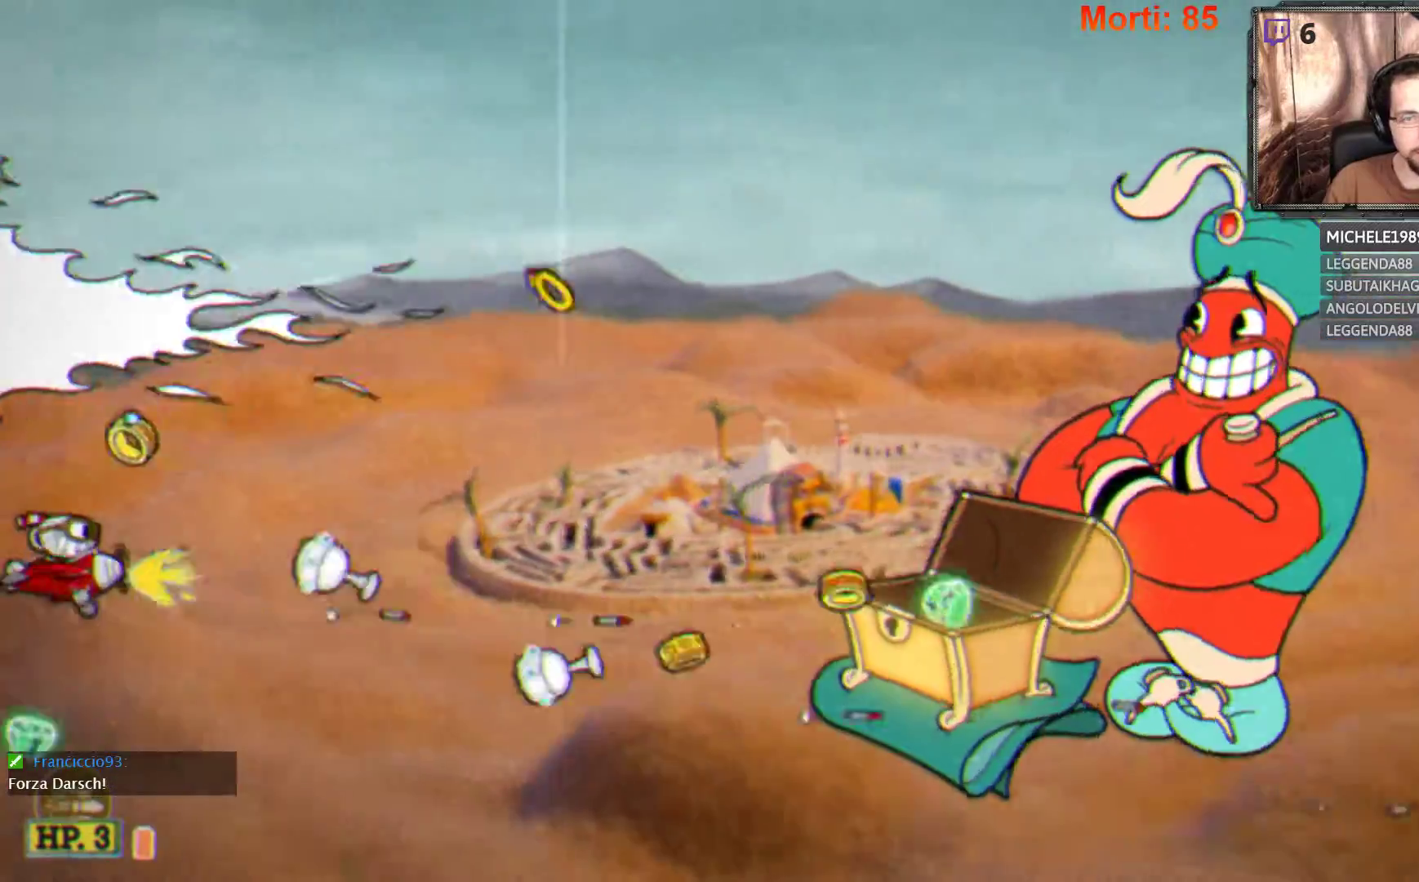
{"buttons": ["L2"], "left_stick": "up-left", "right_stick": "center", "events": [[100, "left_stick", "down"], [400, "left_stick", "down-left"], [500, "left_stick", "up-left"]]}
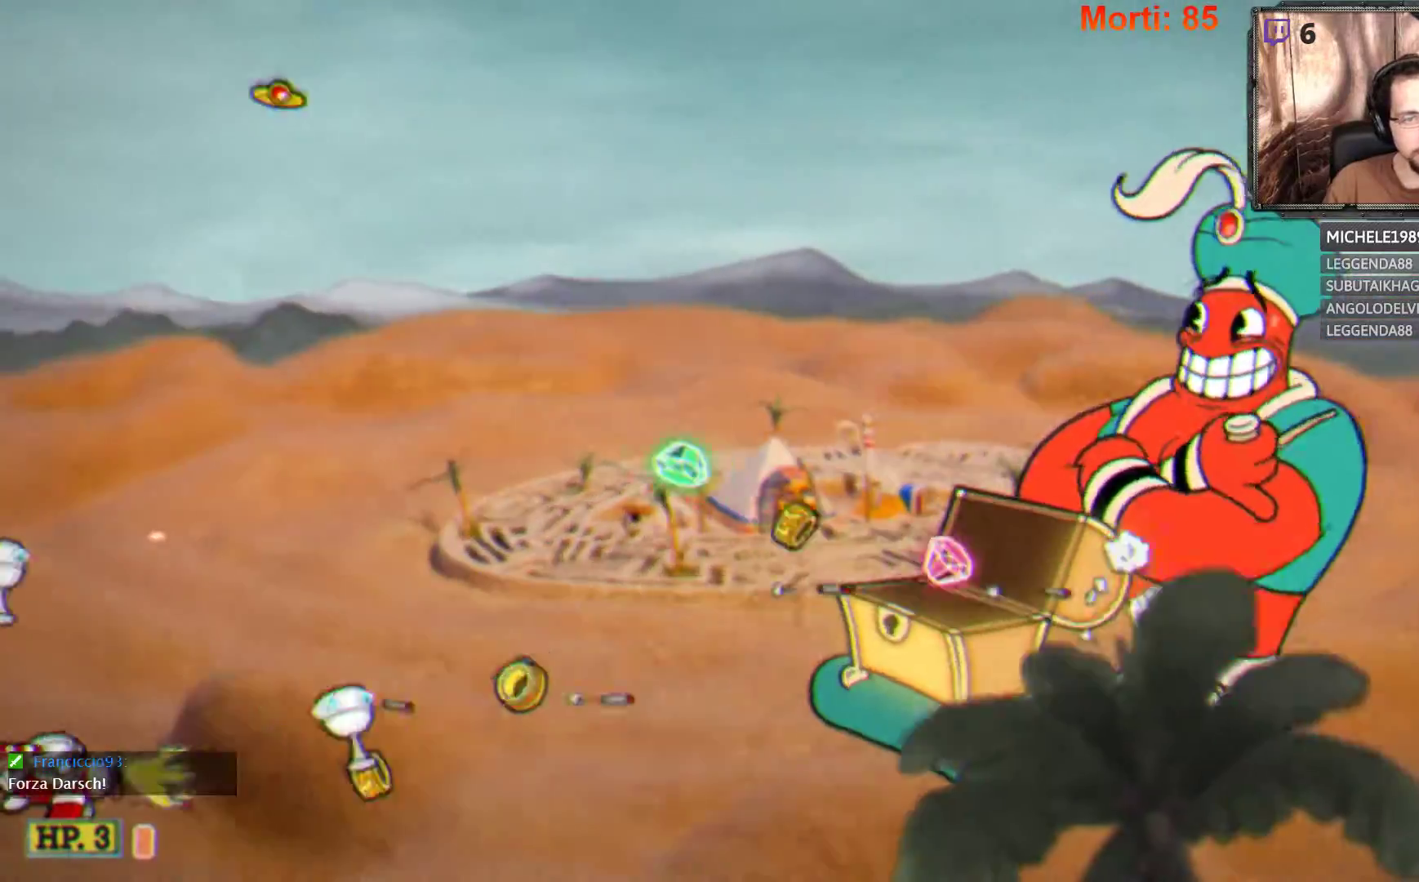
{"buttons": ["L2"], "left_stick": "right", "right_stick": "center", "events": [[467, "left_stick", "right"]]}
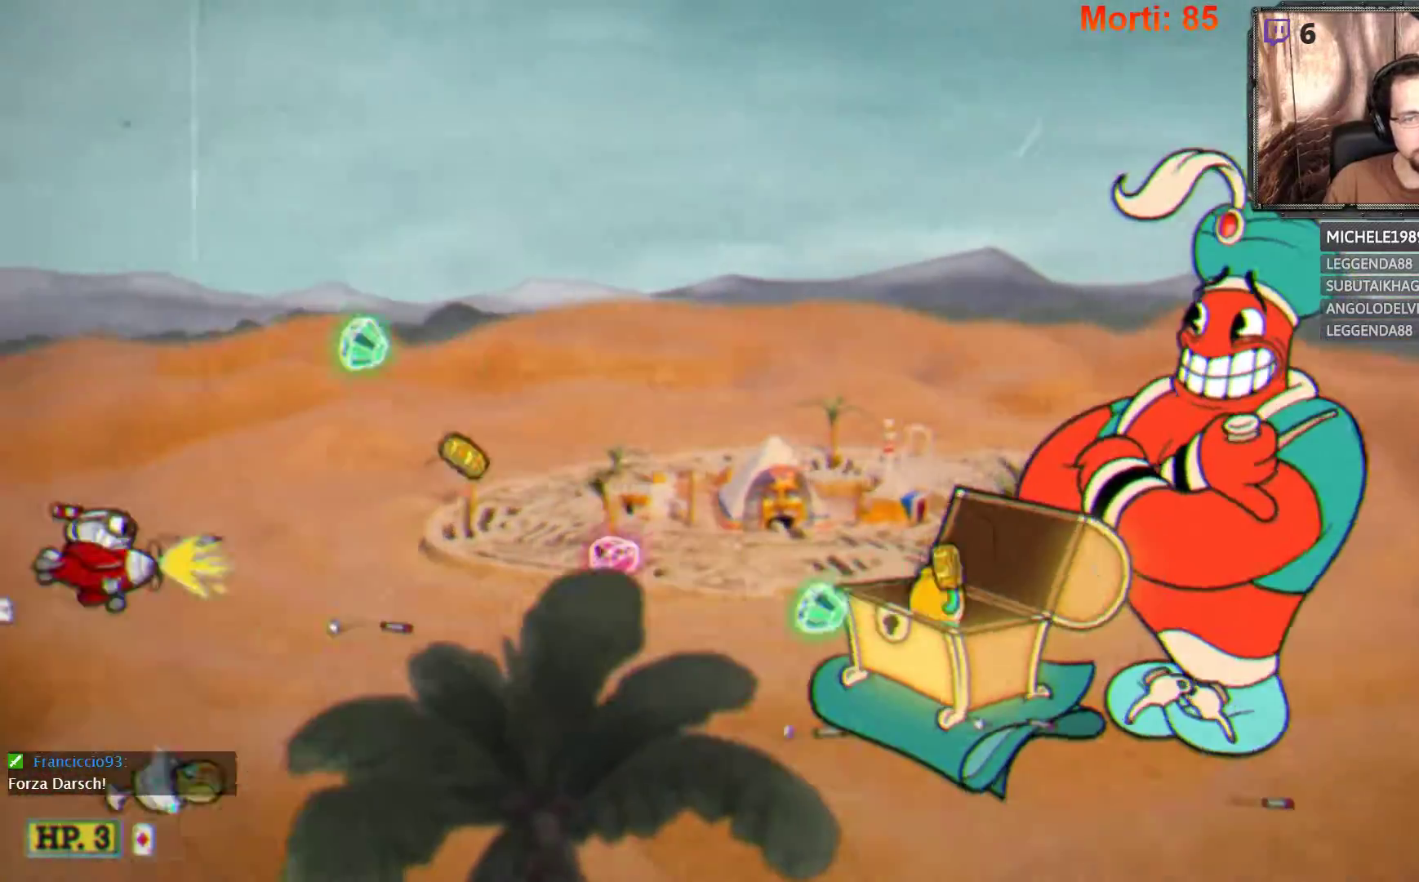
{"buttons": ["L2"], "left_stick": "up-left", "right_stick": "center", "events": [[133, "left_stick", "down-left"], [467, "left_stick", "up-left"]]}
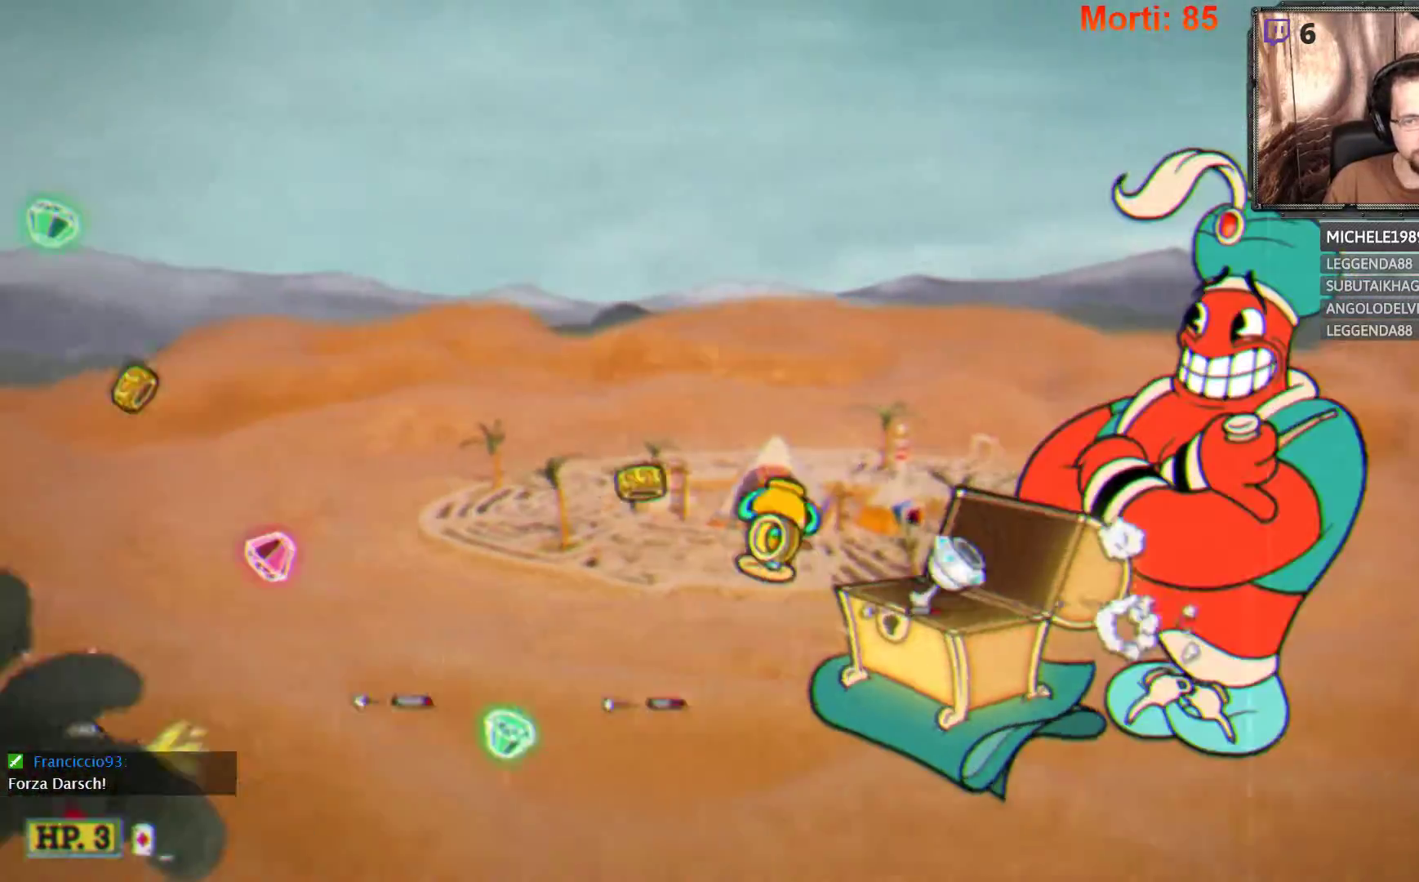
{"buttons": ["L2"], "left_stick": "down-right", "right_stick": "center", "events": [[33, "left_stick", "up-right"], [233, "left_stick", "up-left"], [333, "left_stick", "down-right"]]}
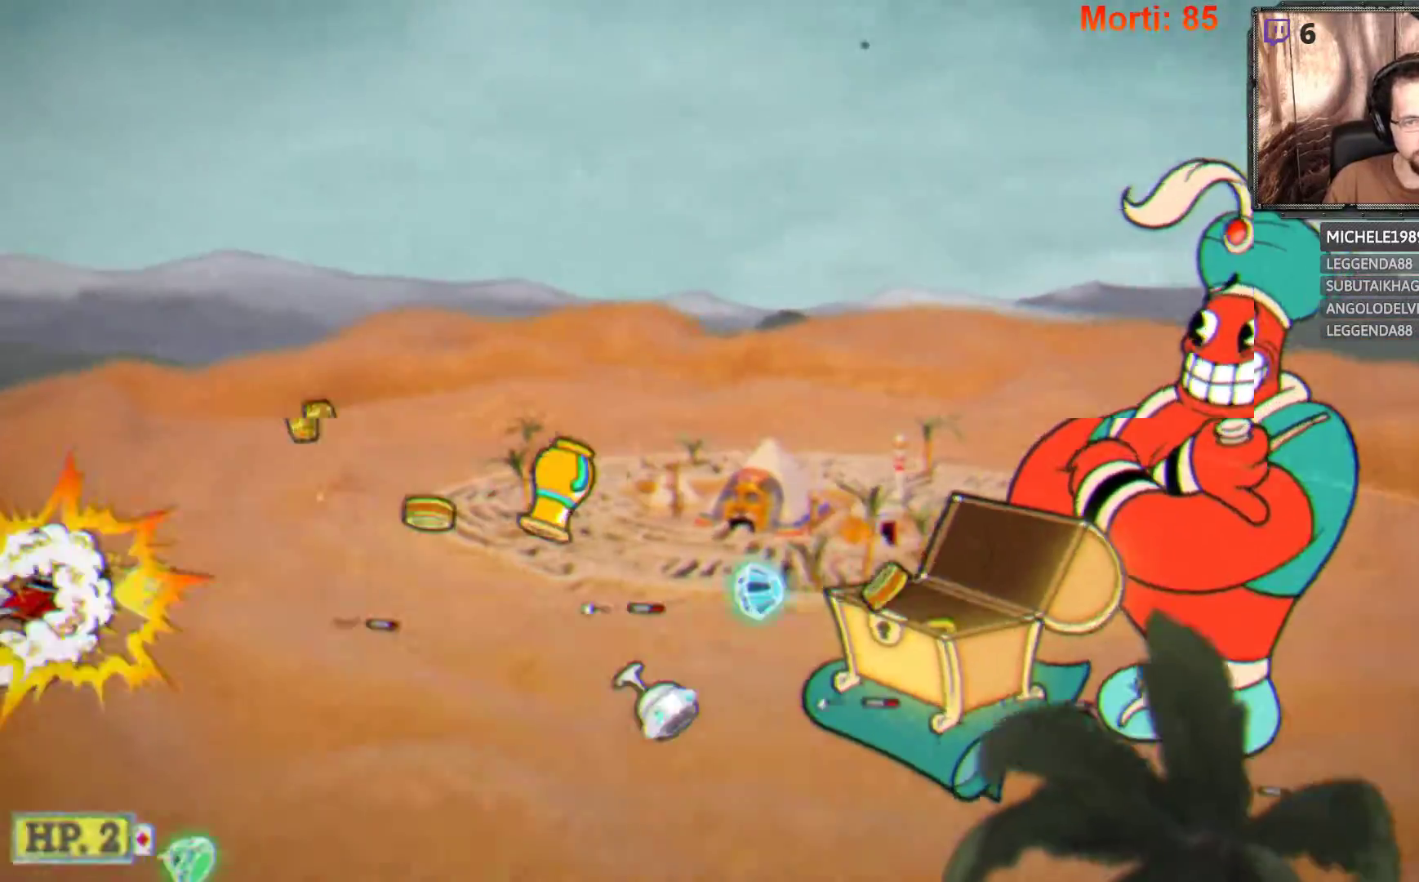
{"buttons": ["L2"], "left_stick": "center", "right_stick": "center", "events": [[200, "left_stick", "up-right"], [467, "left_stick", "center"]]}